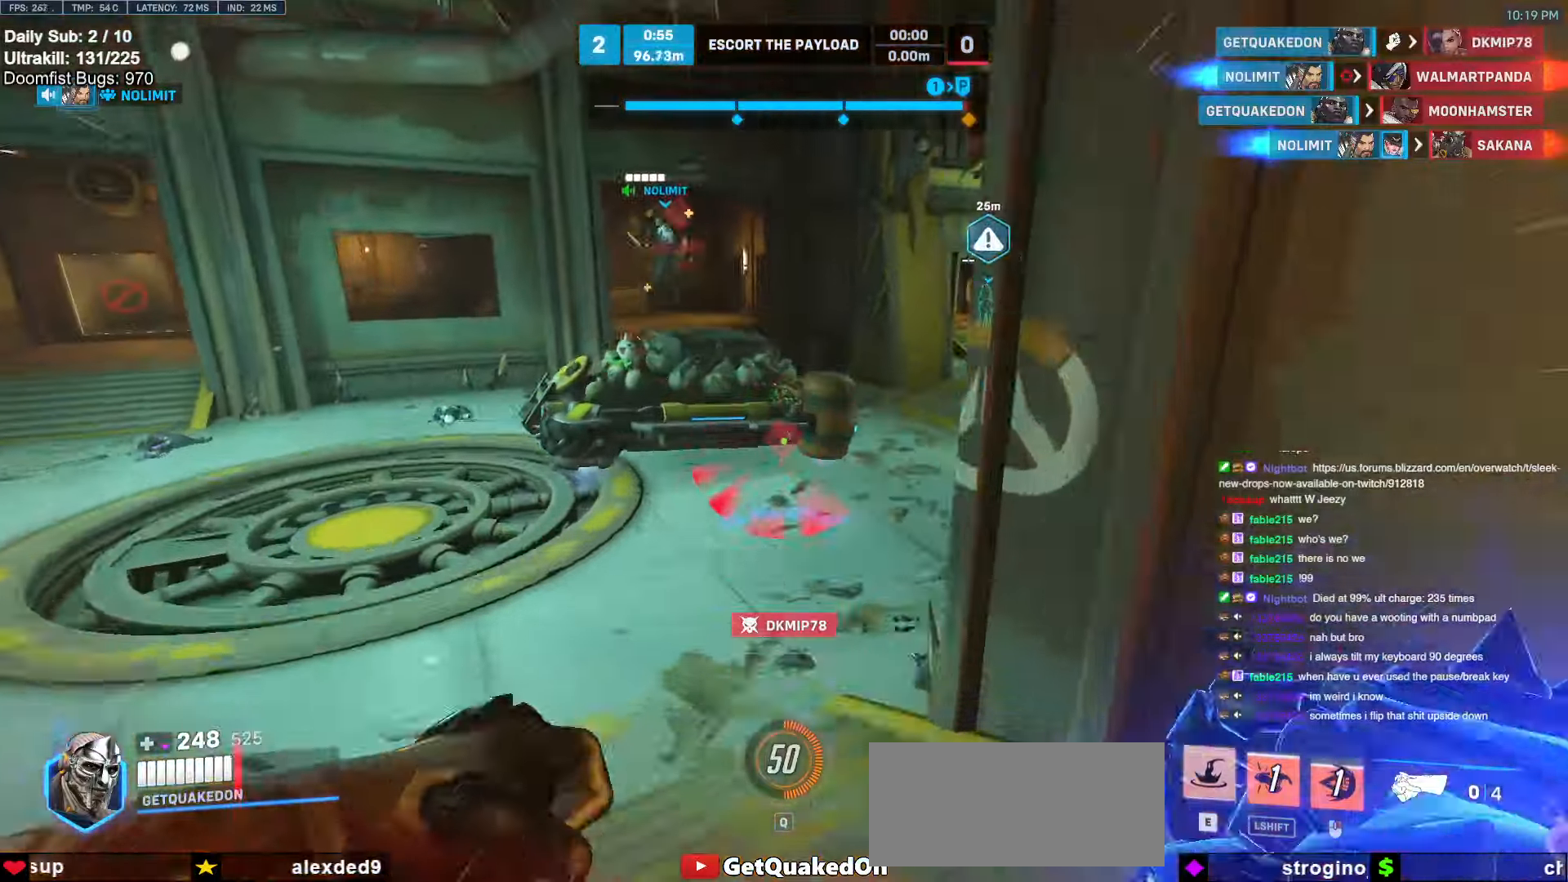
Gameplay with keyboard and mouse; each line is a JSON object with the keys and mouse buttons held at the frame after it. "events" lists presses ("down") and releases ("up") of "a", "ctrl", "d", "e", "f", "melee", "q", "r", "s", "shift", "space", "w", "mouse_left" and "mouse_right" between this image and that frame as [ms after this image, input, new state], when the widget could be followed in between. "mouse_left", "mouse_right" = the "left", "right" buttons of the "mouse" list. No other keys are recorded. Mouse movement is not recorded. Key names are as the overlay labels them; some are game actions (e.g. jump) rather than physical keys.
{"keys": ["a", "w"], "mouse": [], "events": [[184, "a", "down"], [234, "e", "up"], [234, "w", "up"], [417, "w", "down"]]}
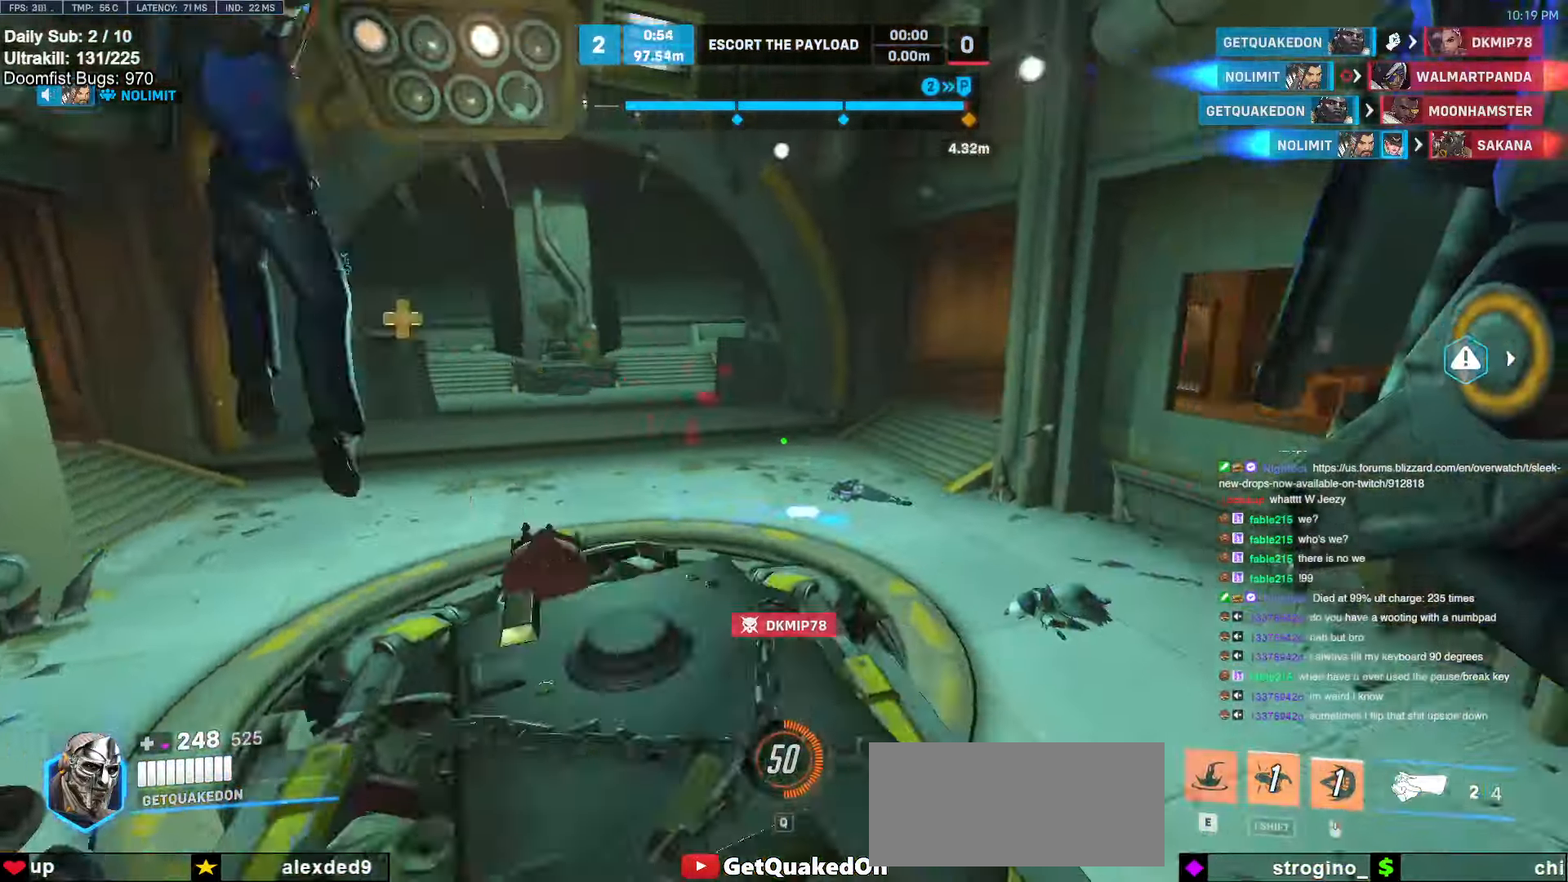
{"keys": ["a", "w"], "mouse": [], "events": [[17, "a", "up"], [300, "a", "down"]]}
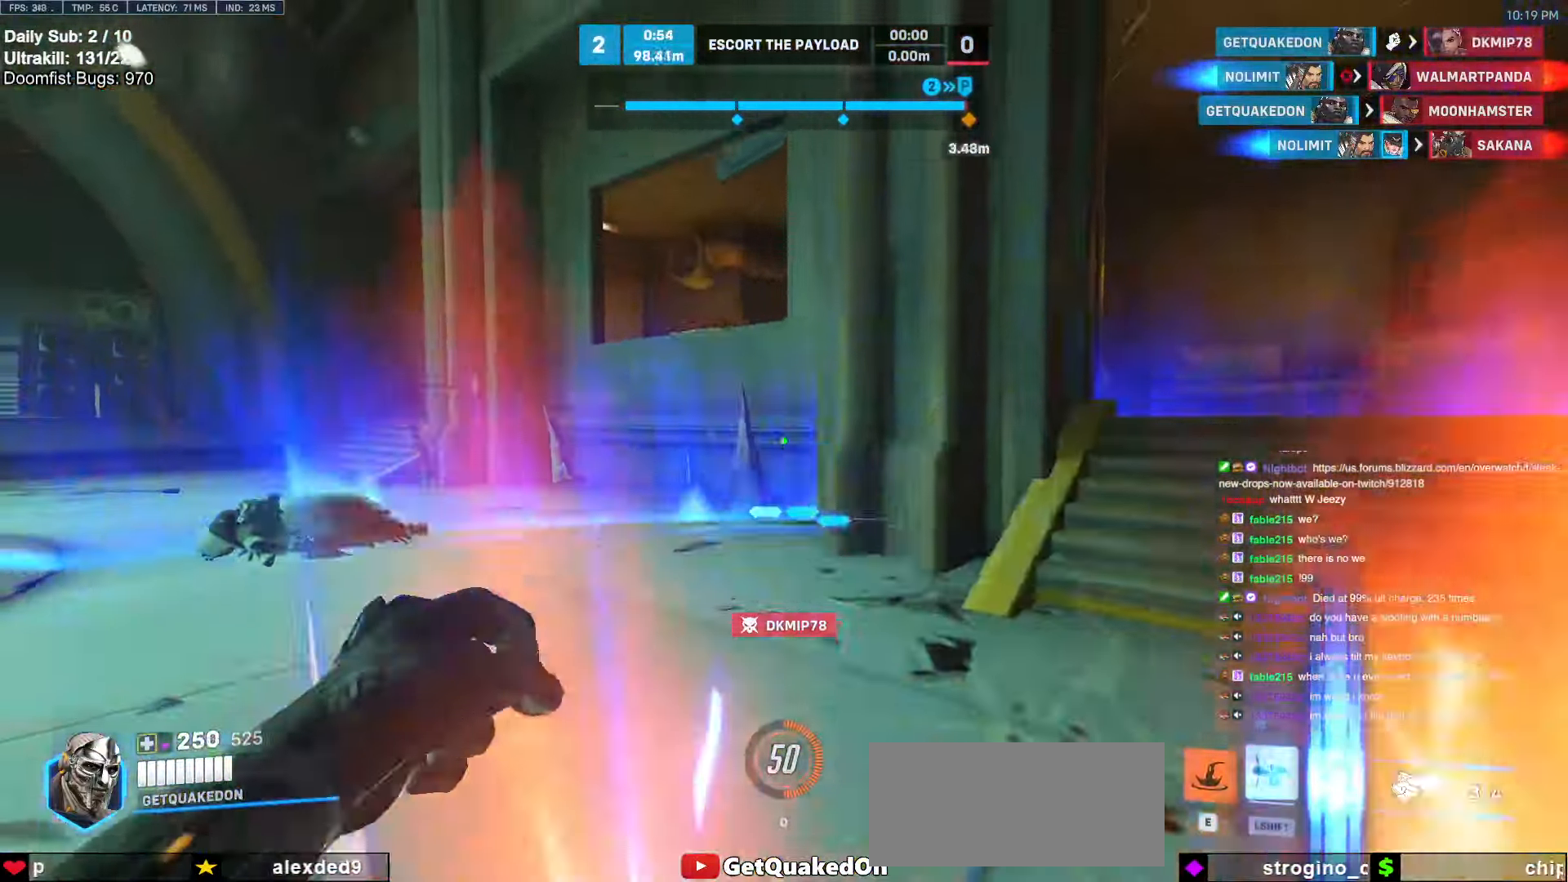
{"keys": ["d", "w"], "mouse": ["right"], "events": [[117, "a", "up"], [117, "mouse_left", "down"], [117, "space", "down"], [167, "mouse_right", "down"], [200, "d", "down"], [217, "mouse_left", "up"], [217, "space", "up"]]}
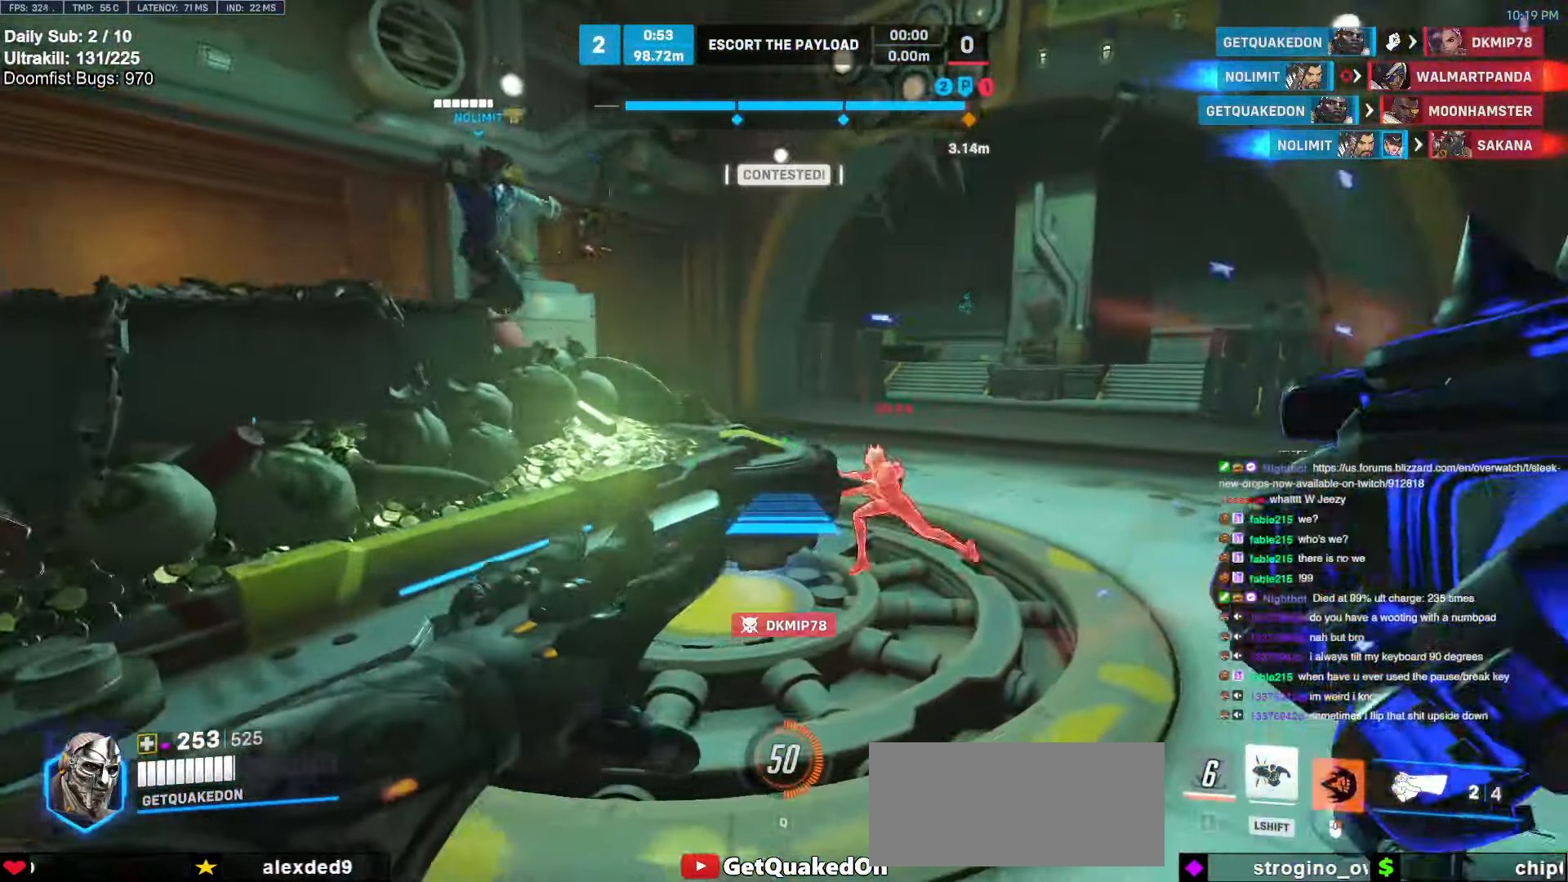
{"keys": ["w"], "mouse": [], "events": [[184, "d", "up"], [184, "mouse_right", "up"]]}
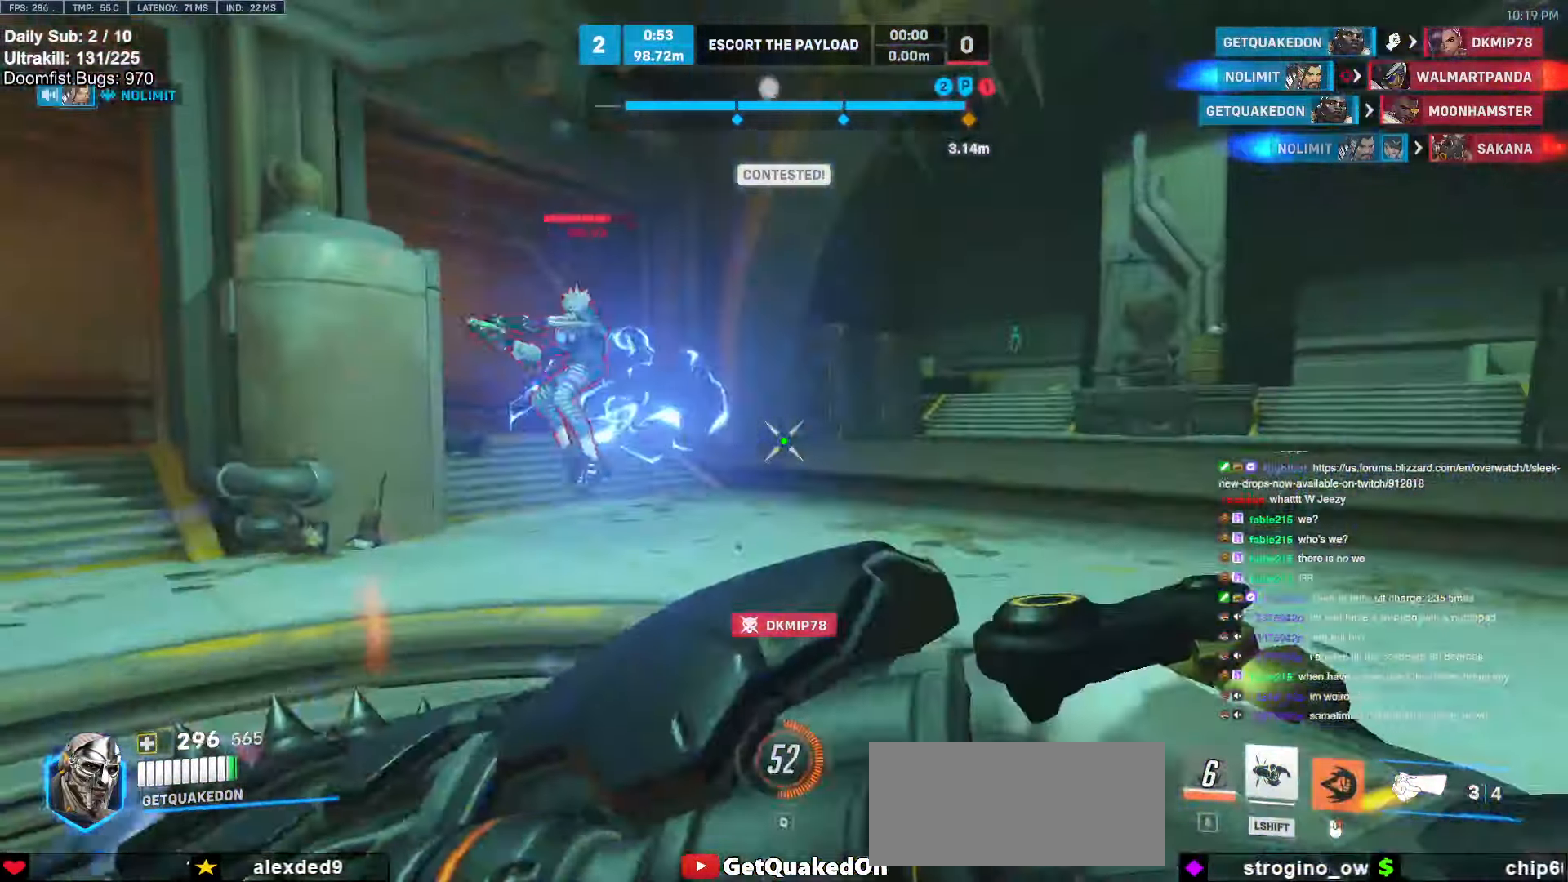
{"keys": ["w"], "mouse": ["left"], "events": [[200, "mouse_left", "down"], [350, "mouse_left", "up"], [484, "mouse_left", "down"]]}
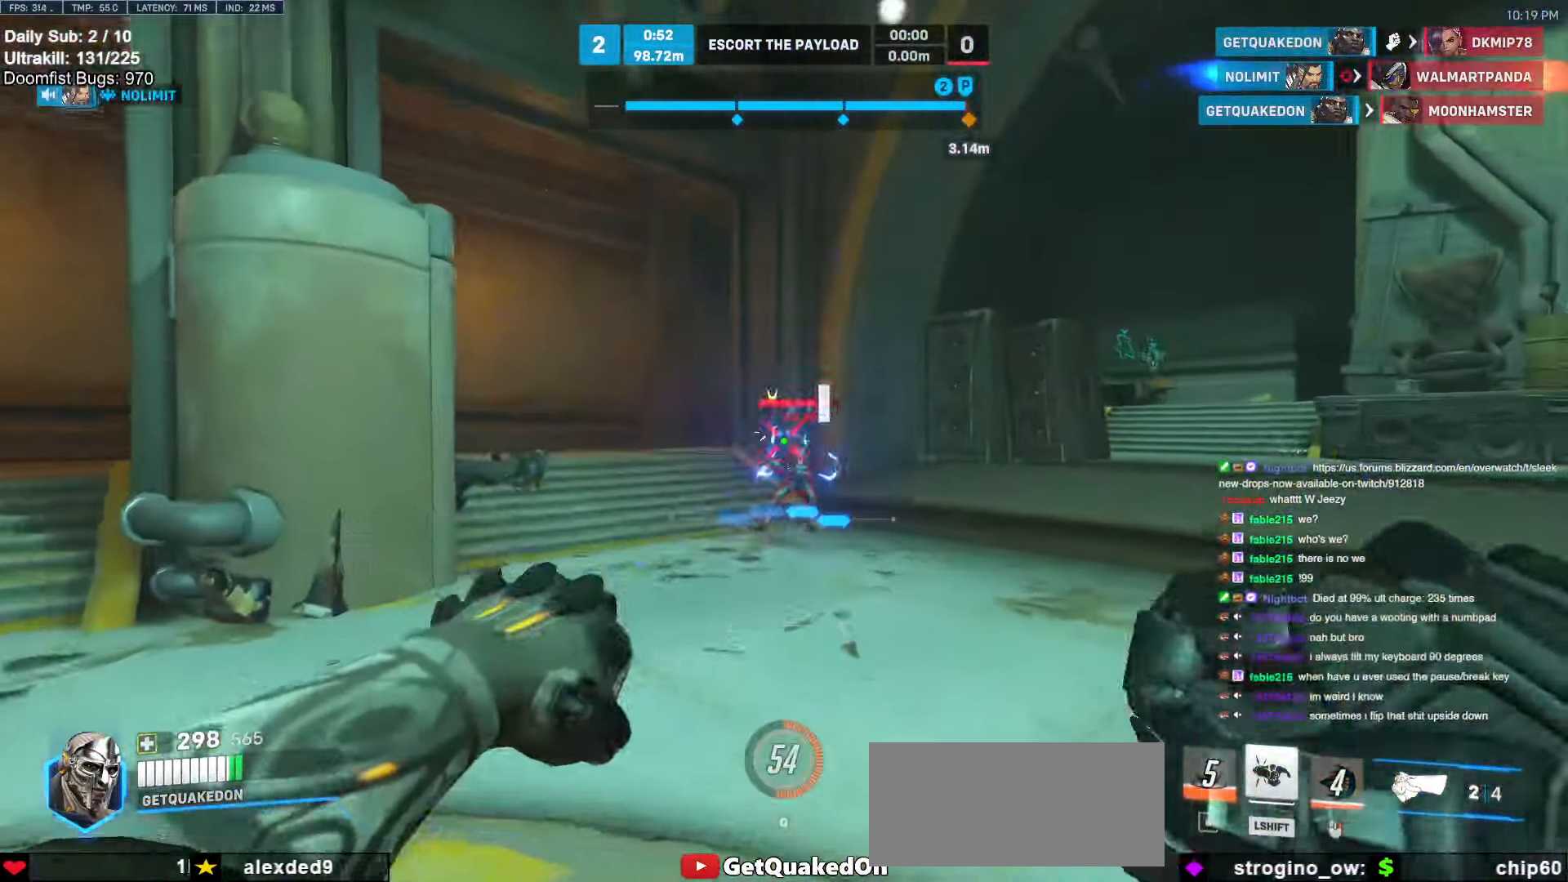
{"keys": [], "mouse": ["left"], "events": [[184, "mouse_left", "up"], [500, "mouse_left", "down"], [500, "w", "up"]]}
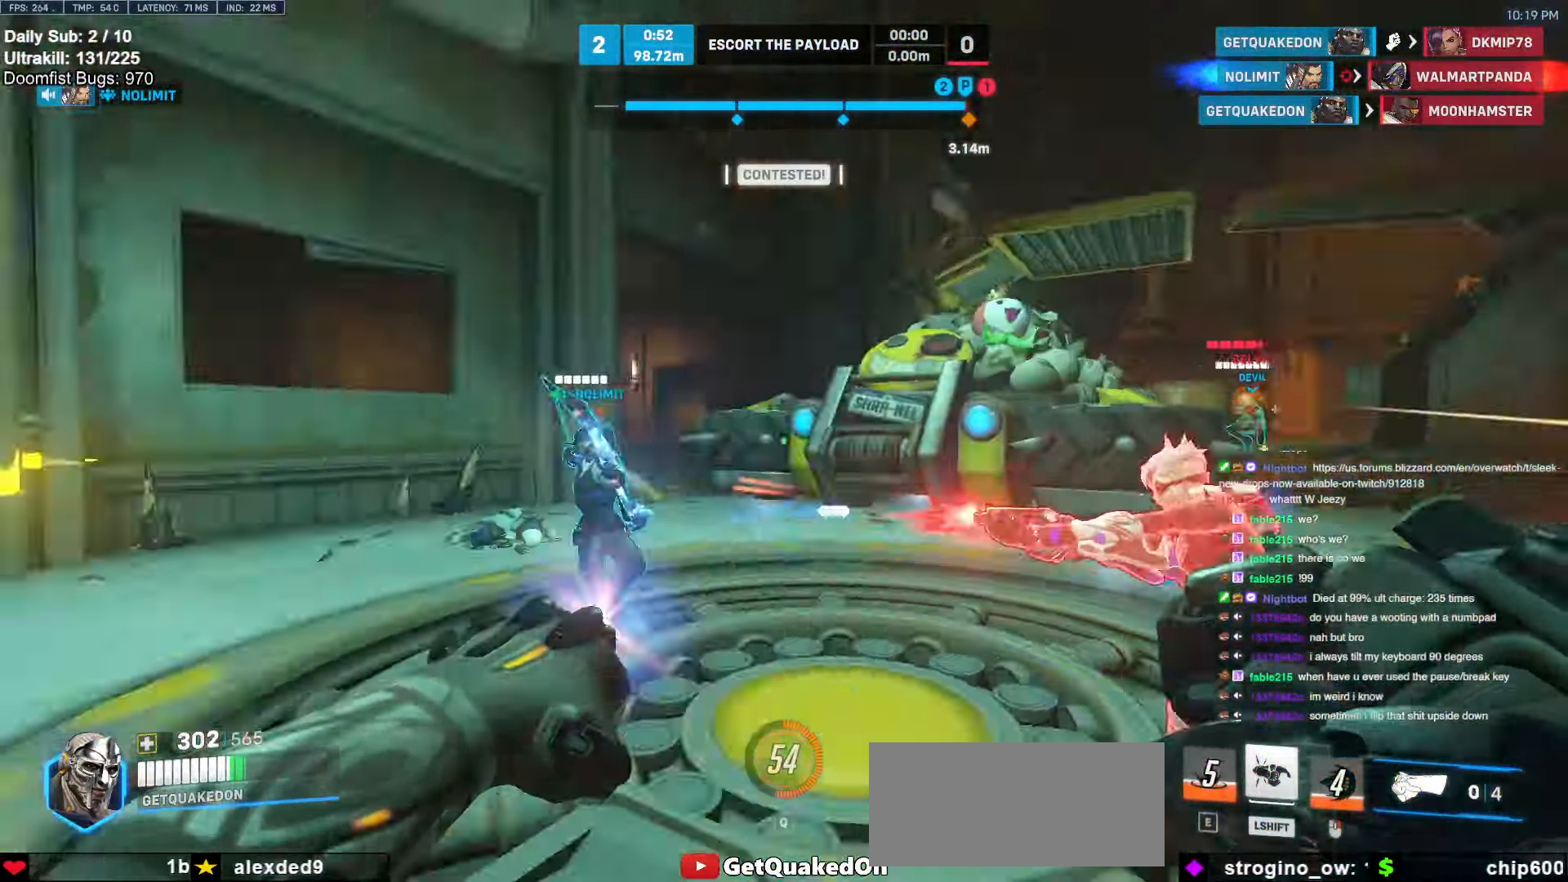
{"keys": ["d", "s"], "mouse": ["left"], "events": [[50, "d", "down"], [150, "mouse_left", "up"], [150, "s", "down"], [417, "mouse_left", "down"]]}
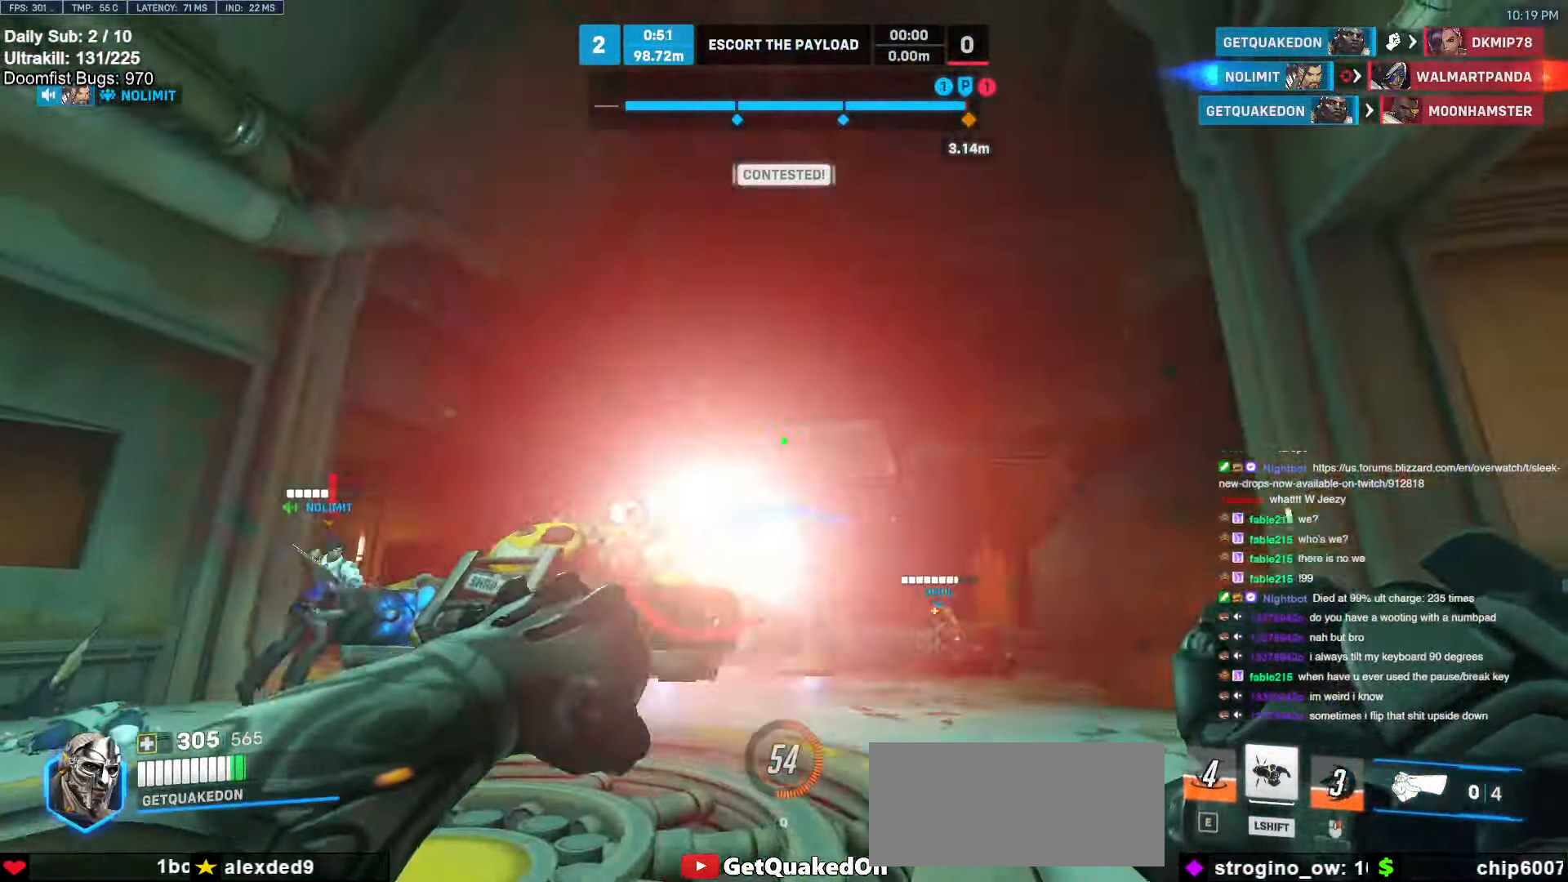
{"keys": ["a", "w"], "mouse": [], "events": [[67, "mouse_left", "up"], [200, "s", "up"], [350, "d", "up"], [350, "w", "down"], [400, "a", "down"]]}
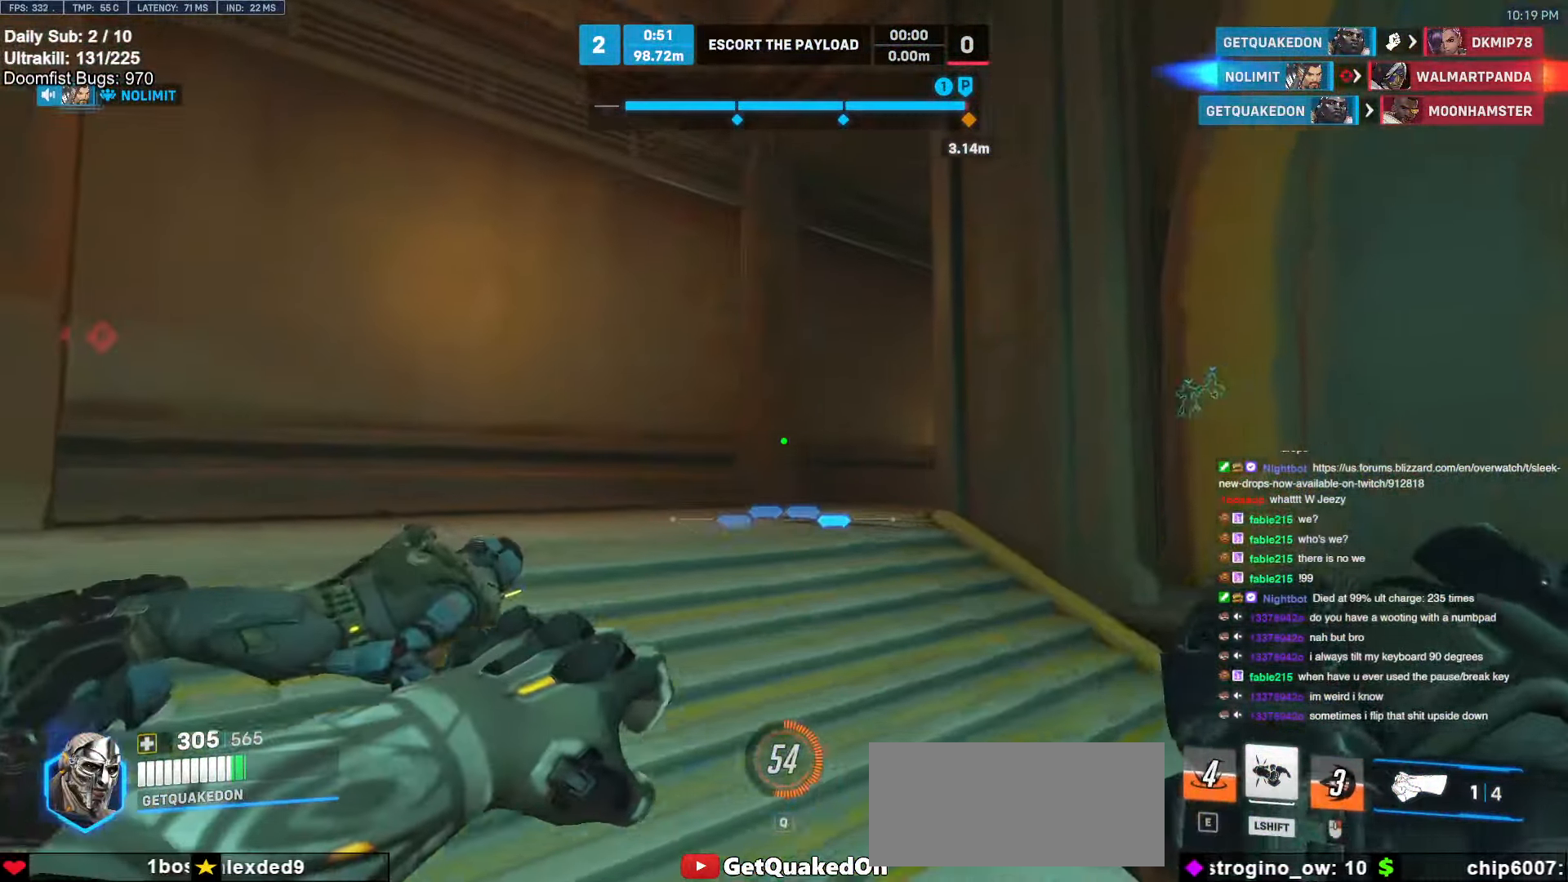
{"keys": ["a", "w"], "mouse": [], "events": []}
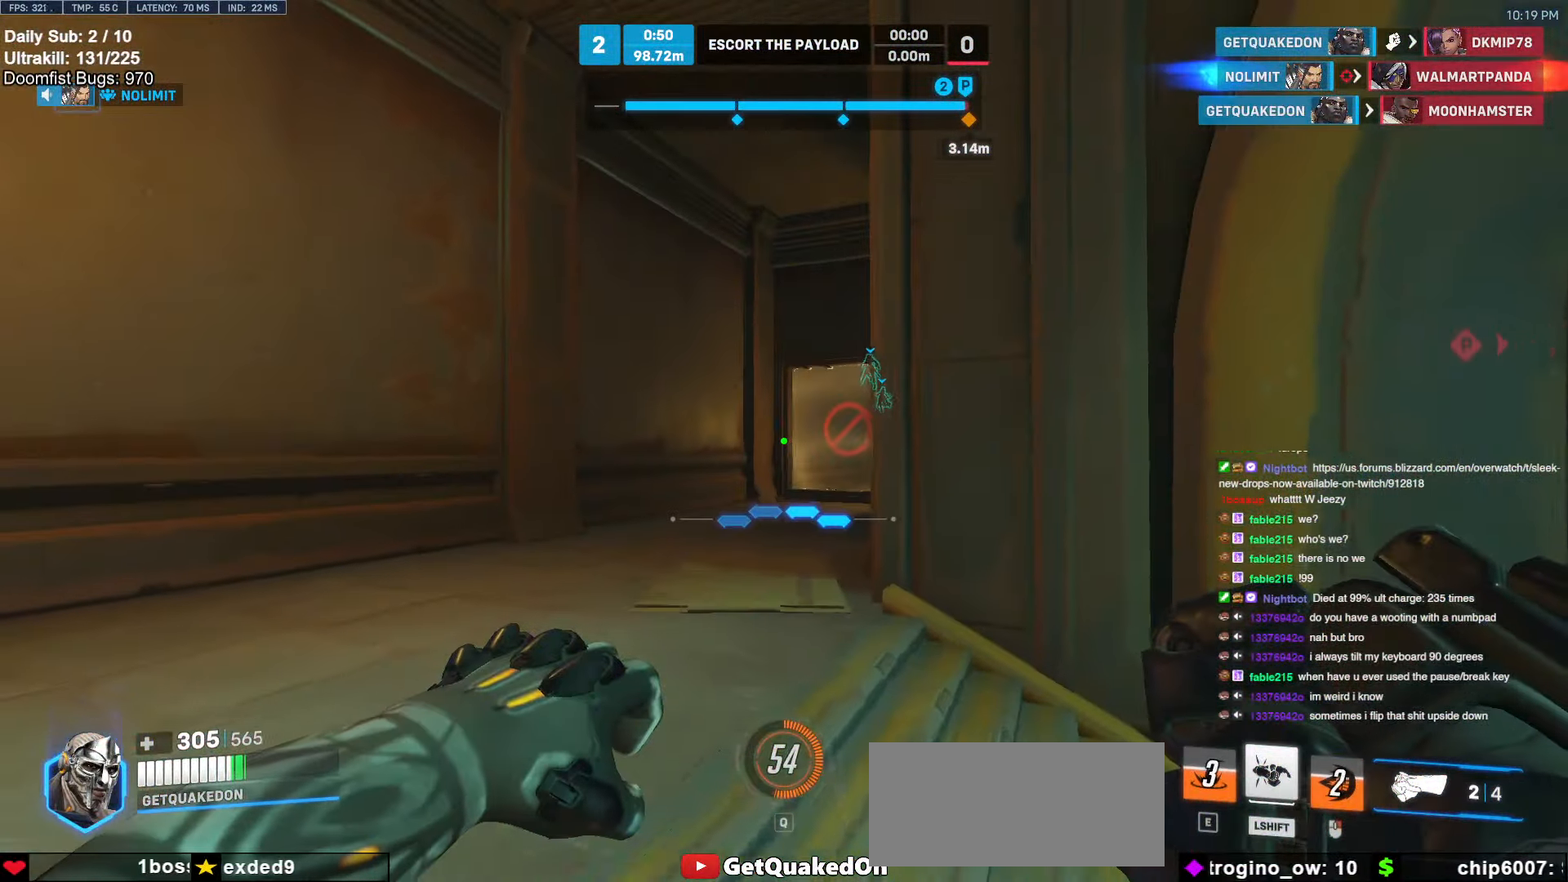
{"keys": ["d"], "mouse": [], "events": [[134, "a", "up"], [134, "d", "down"], [134, "mouse_left", "down"], [284, "mouse_left", "up"], [317, "a", "down"], [317, "d", "up"], [367, "w", "up"], [417, "a", "up"], [417, "d", "down"]]}
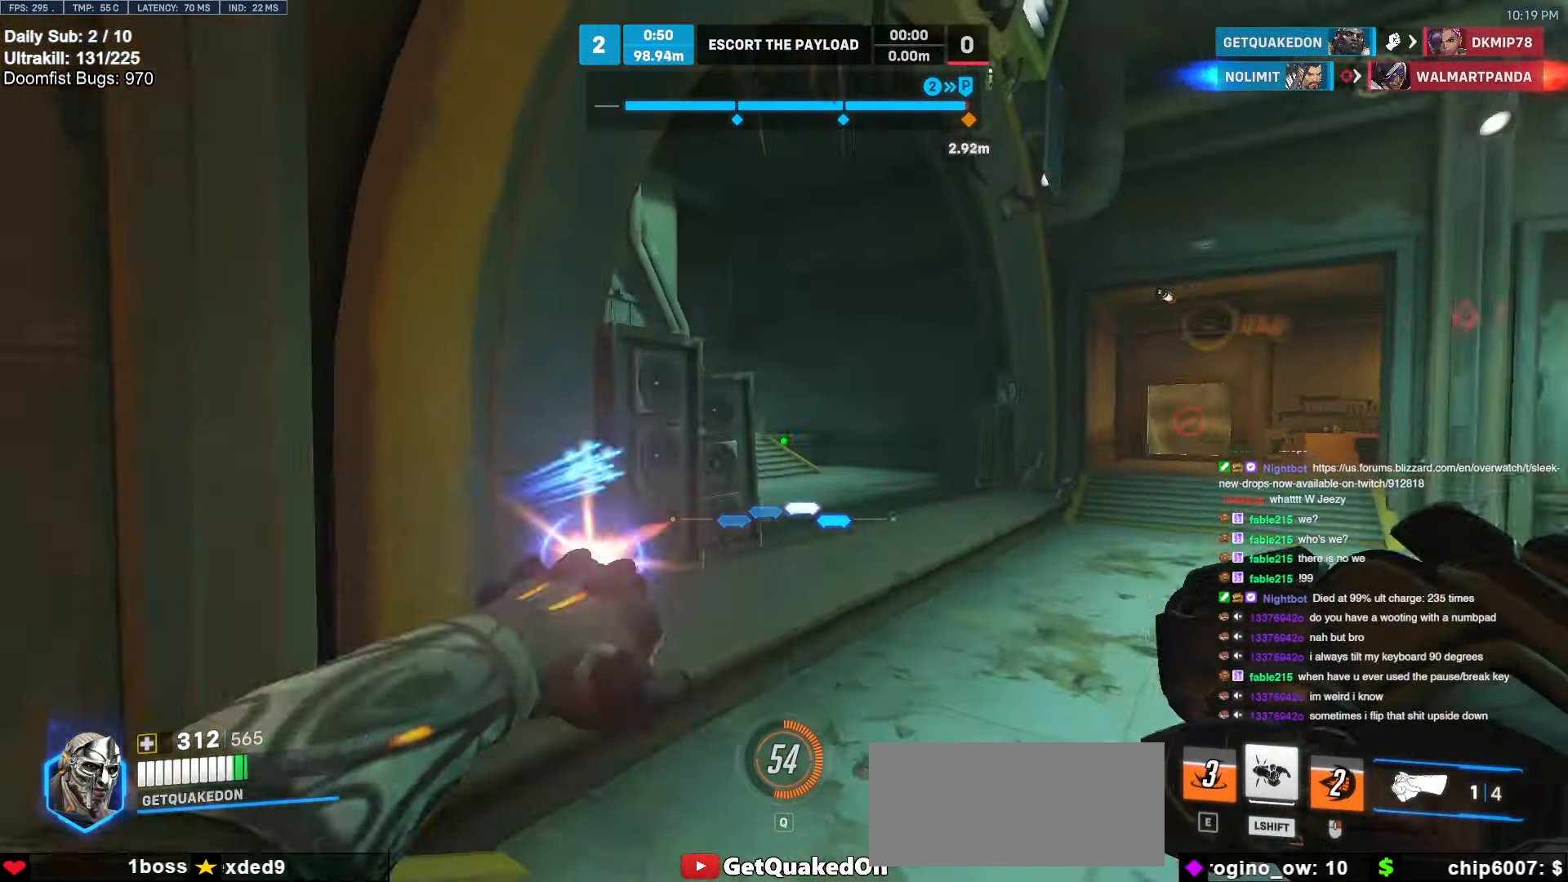
{"keys": ["d", "w"], "mouse": ["right"], "events": [[17, "mouse_left", "down"], [67, "mouse_left", "up"], [100, "w", "down"], [384, "mouse_right", "down"]]}
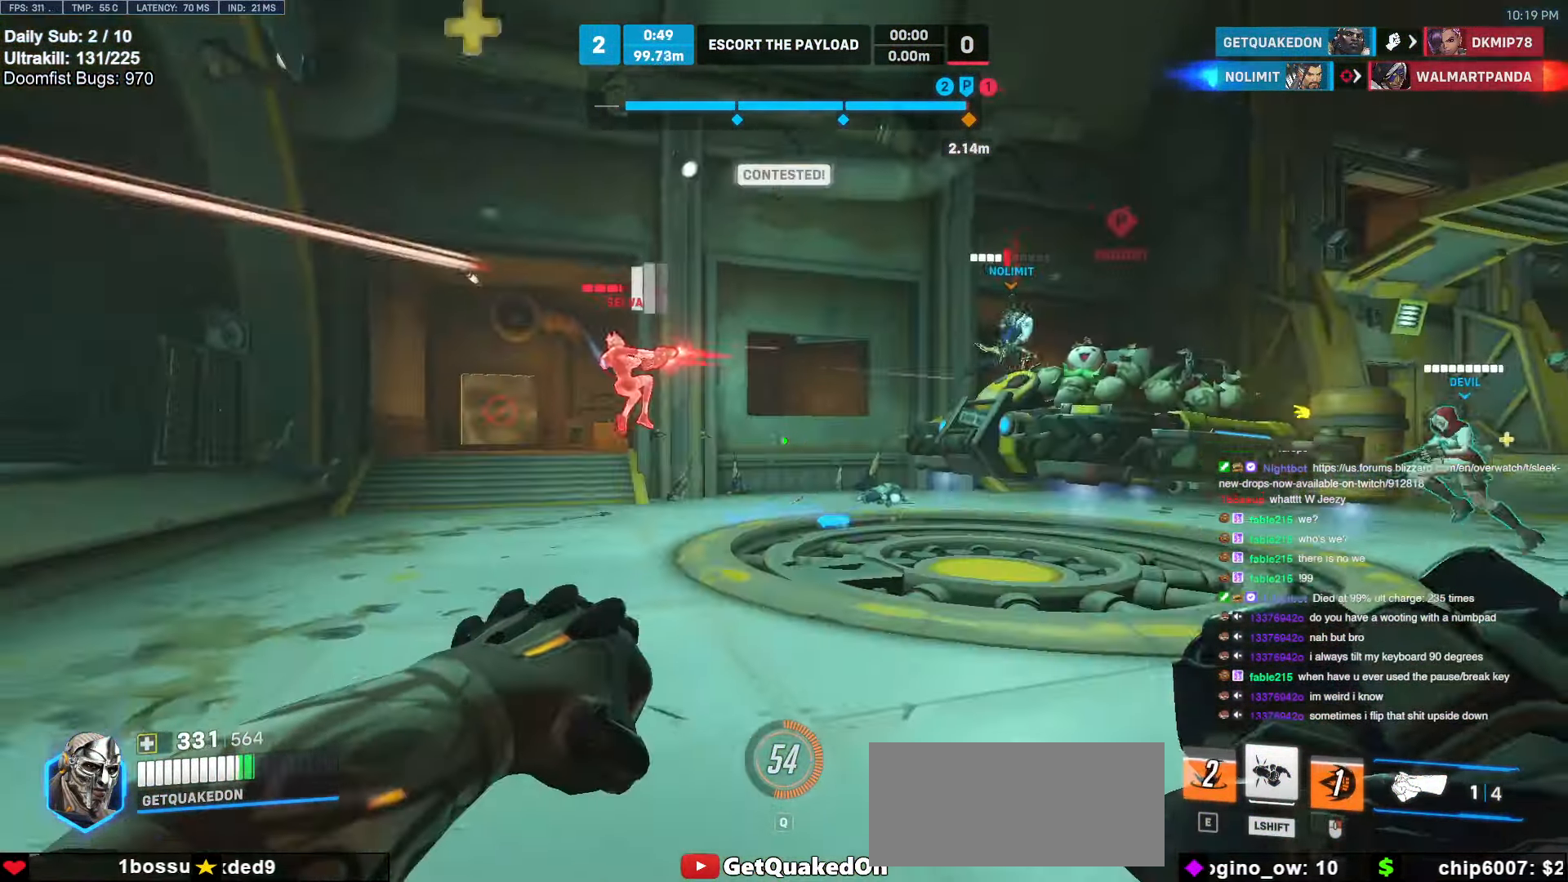
{"keys": ["w"], "mouse": ["left"], "events": [[34, "d", "up"], [84, "a", "down"], [167, "a", "up"], [317, "mouse_right", "up"], [350, "mouse_left", "down"]]}
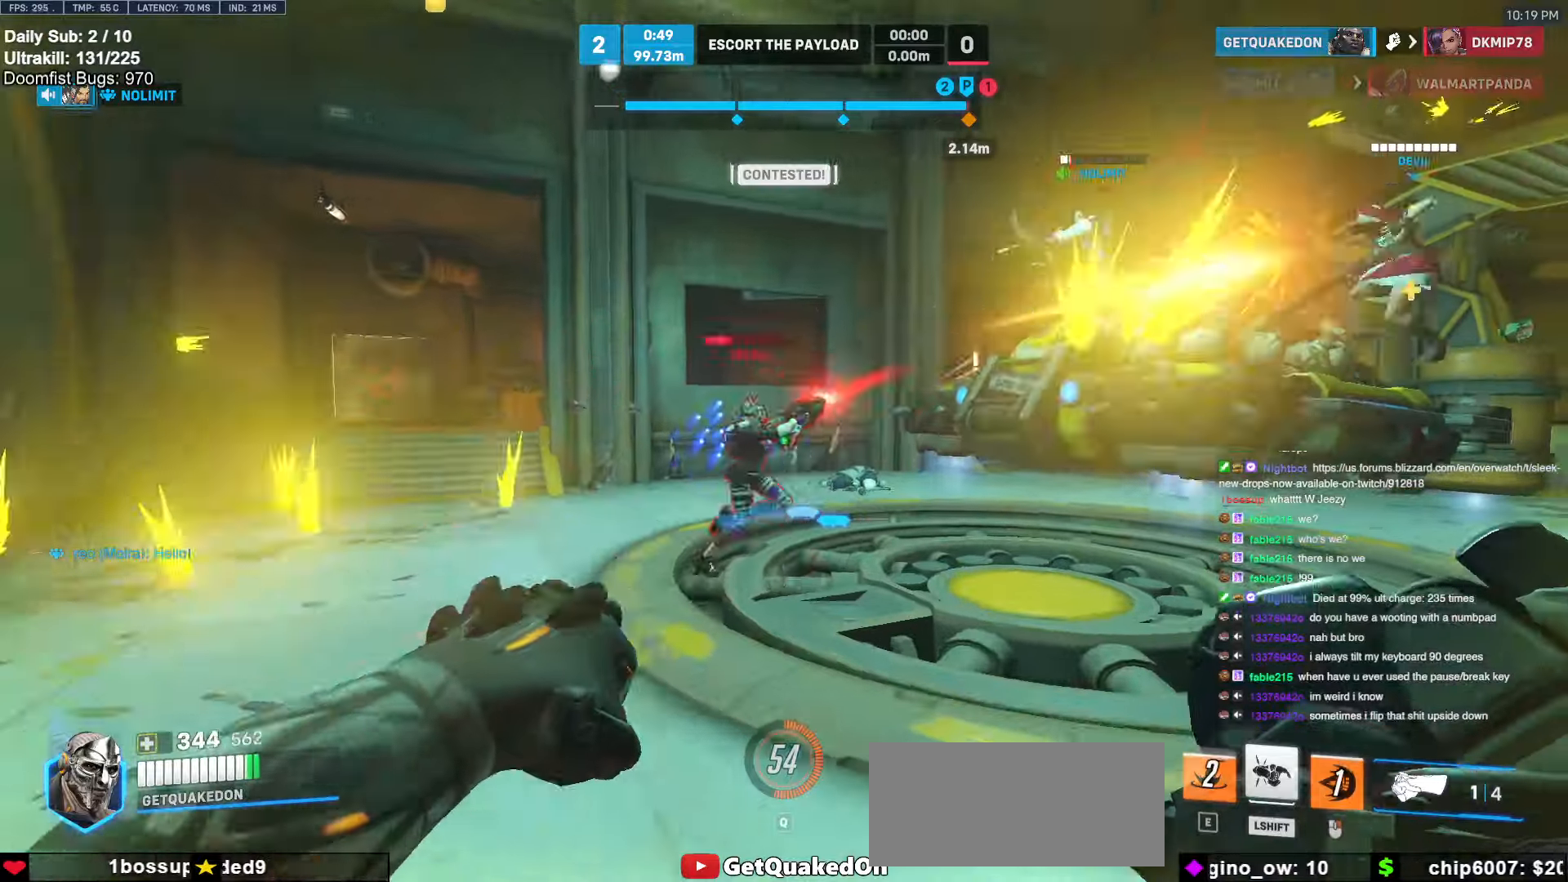
{"keys": ["w"], "mouse": ["left"], "events": [[50, "mouse_left", "up"], [300, "mouse_left", "down"]]}
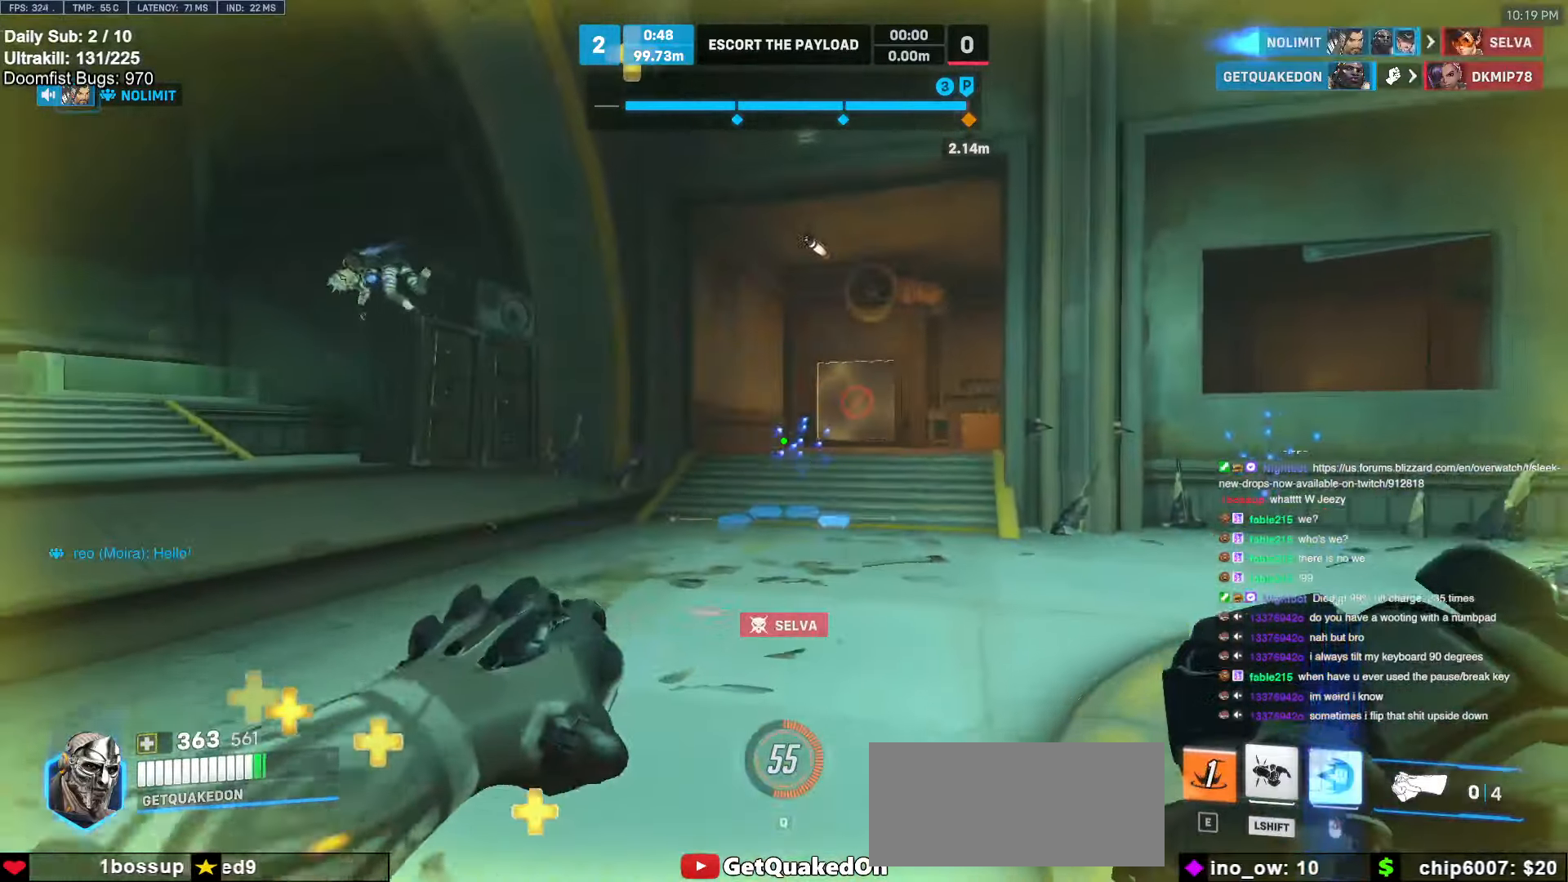
{"keys": ["a"], "mouse": ["right"], "events": [[17, "mouse_left", "up"], [117, "d", "down"], [167, "mouse_right", "down"], [217, "d", "up"], [217, "w", "up"], [267, "a", "down"]]}
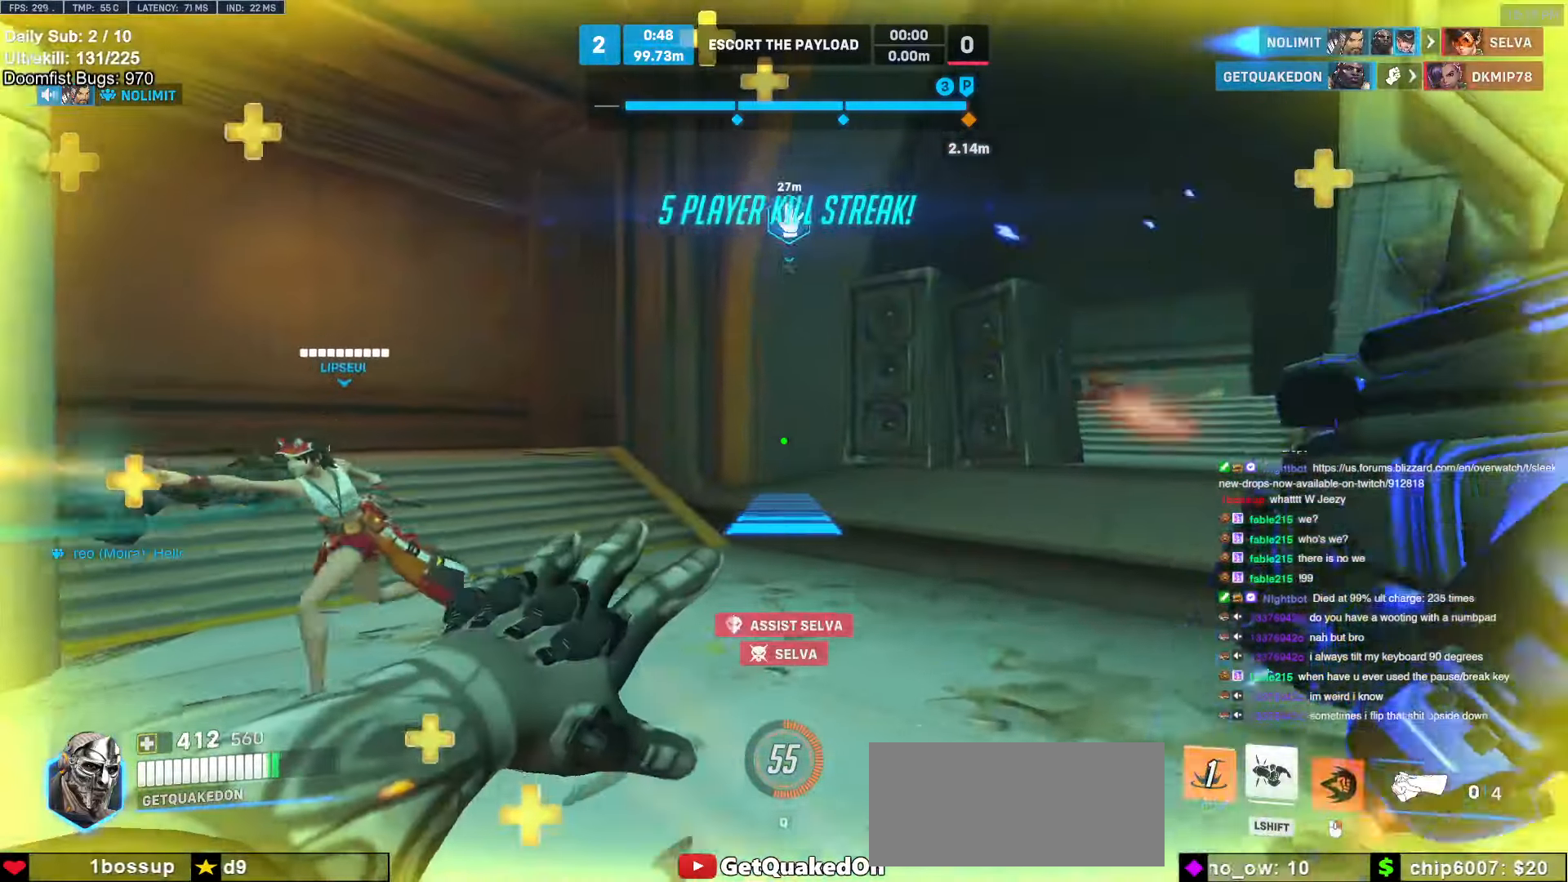
{"keys": ["w"], "mouse": ["right"], "events": [[450, "w", "down"], [500, "a", "up"]]}
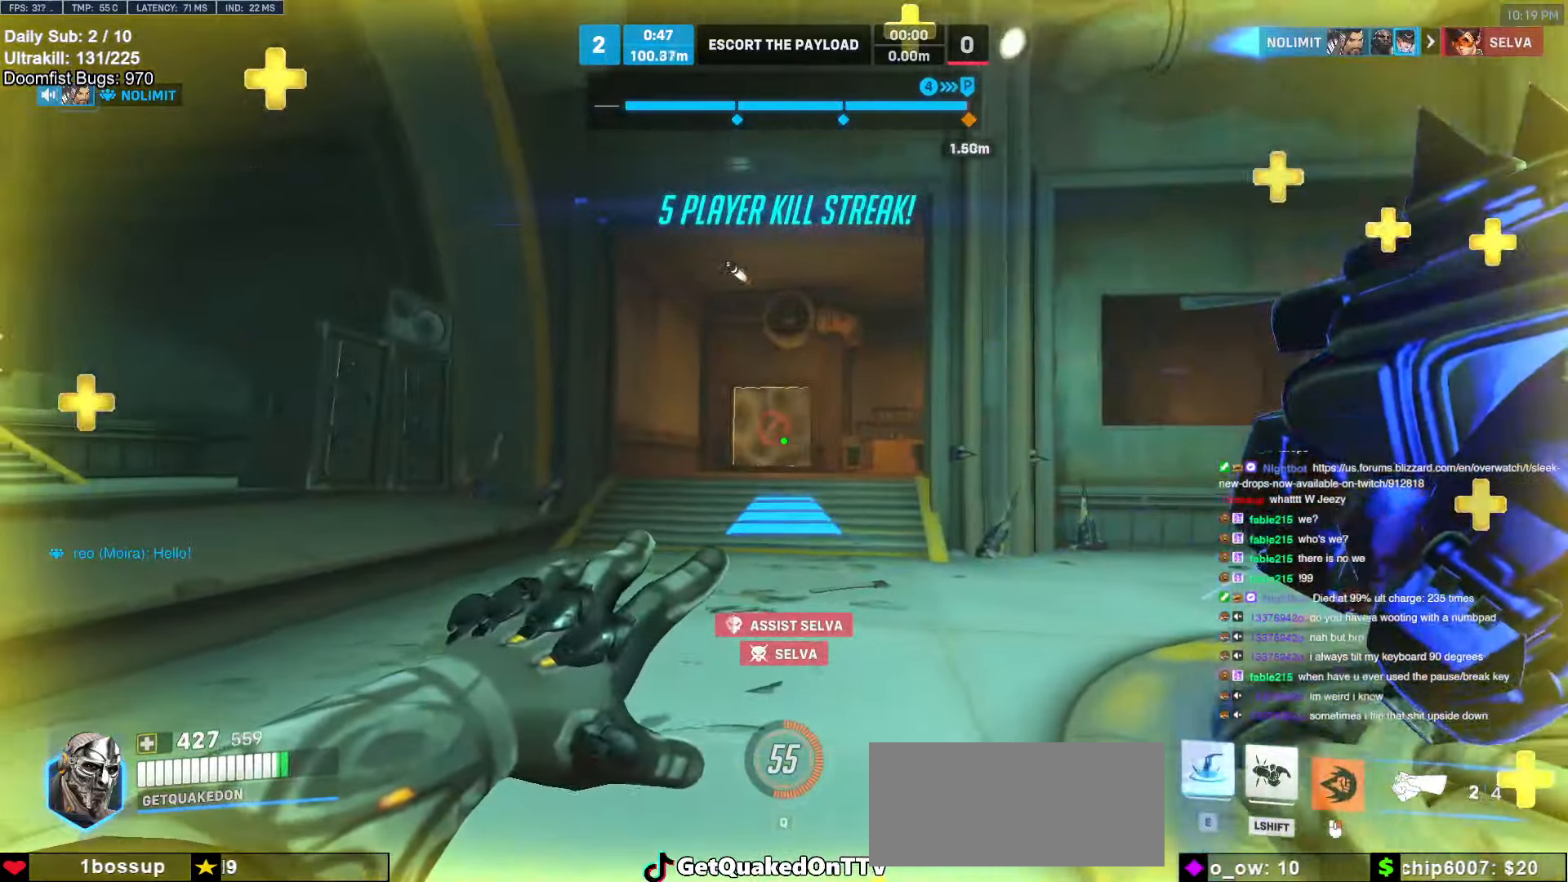
{"keys": ["w"], "mouse": ["right"], "events": []}
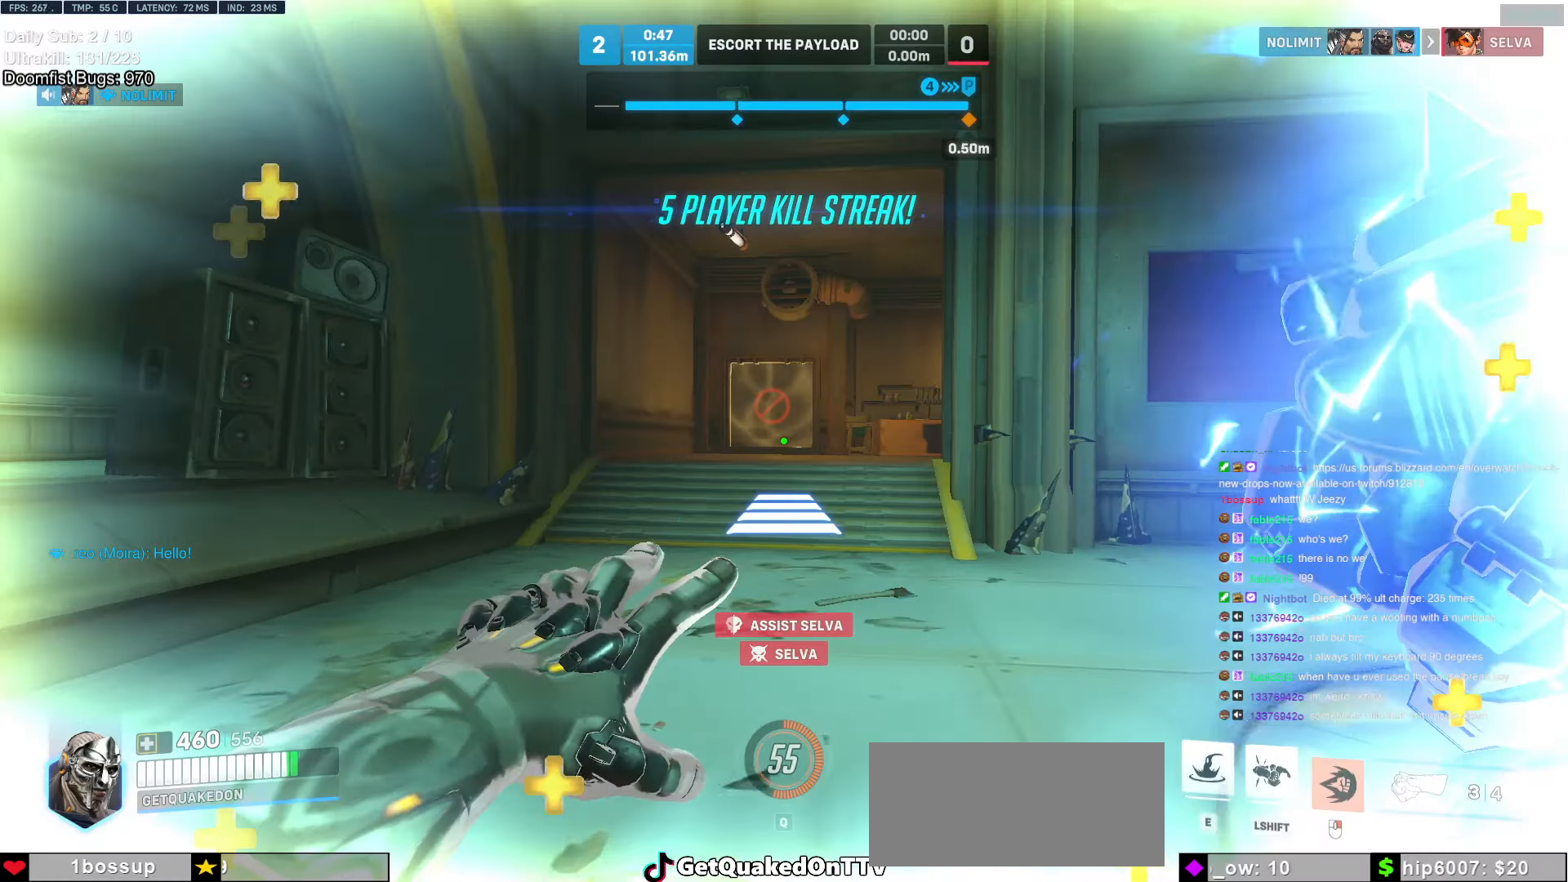
{"keys": ["w"], "mouse": [], "events": [[484, "mouse_right", "up"]]}
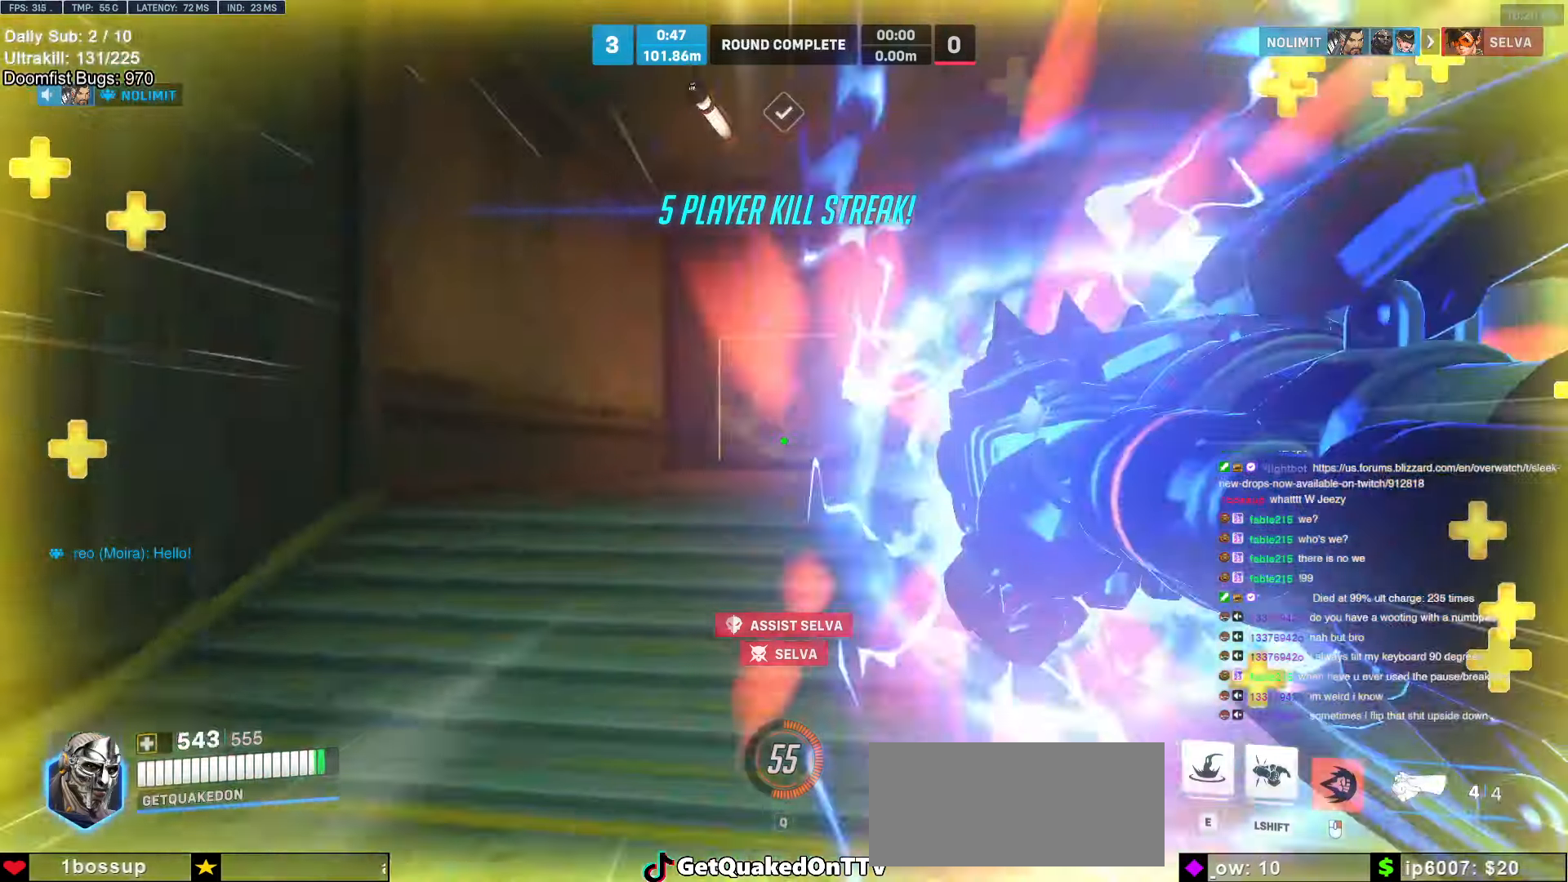
{"keys": ["d", "w"], "mouse": [], "events": [[400, "d", "down"]]}
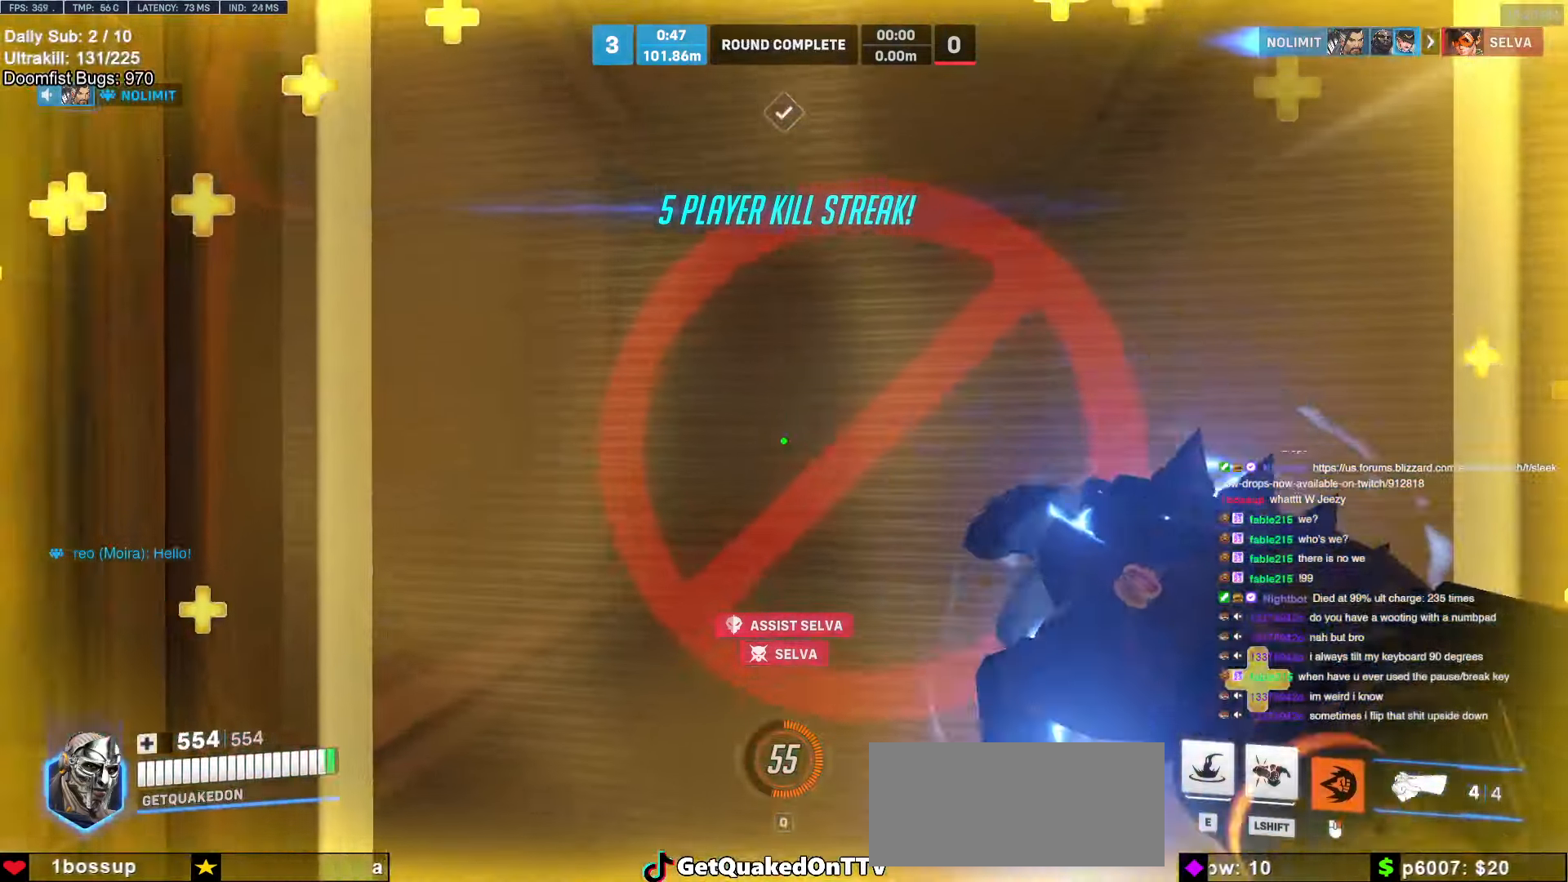
{"keys": ["a", "s"], "mouse": [], "events": [[50, "w", "up"], [150, "d", "up"], [150, "mouse_left", "down"], [184, "d", "down"], [234, "melee", "down"], [384, "melee", "up"], [384, "mouse_left", "up"], [417, "s", "down"], [467, "a", "down"], [467, "d", "up"]]}
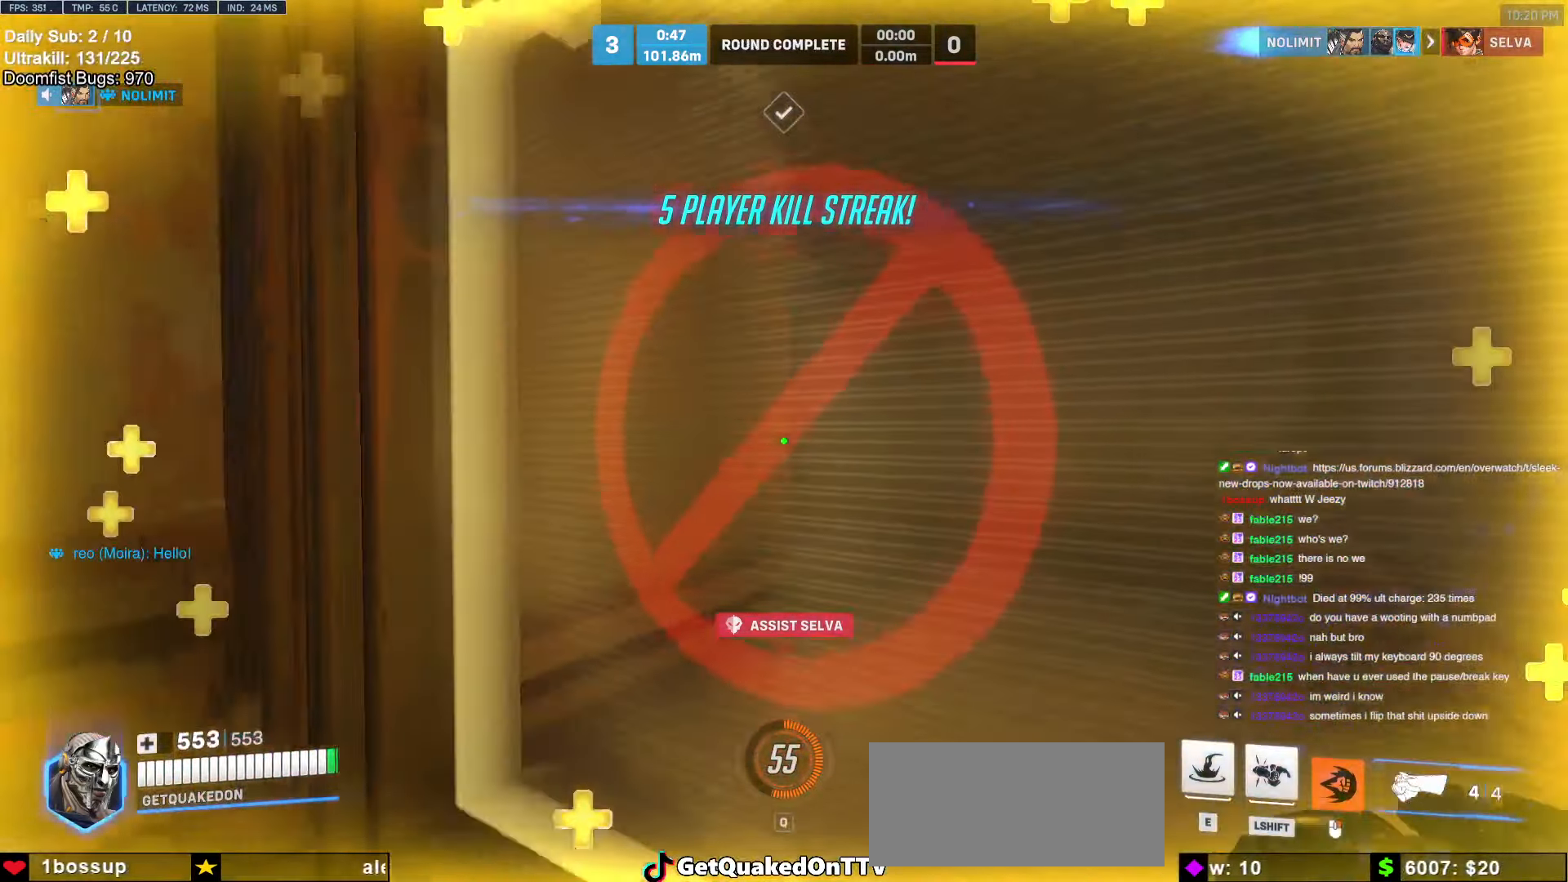
{"keys": ["a"], "mouse": [], "events": [[100, "s", "up"]]}
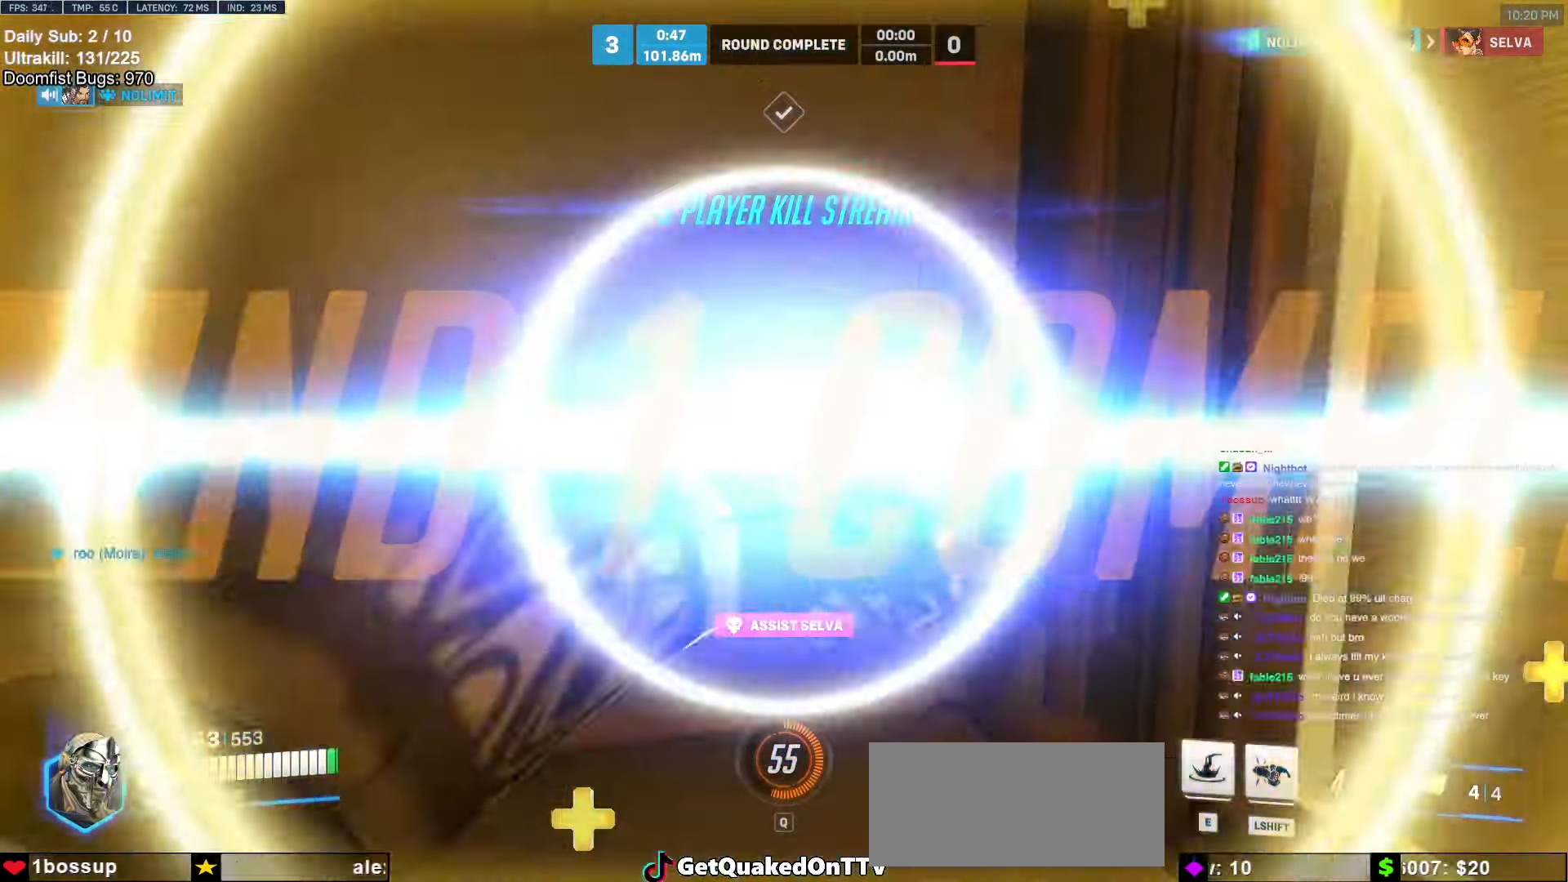
{"keys": ["a", "w"], "mouse": [], "events": [[117, "w", "down"]]}
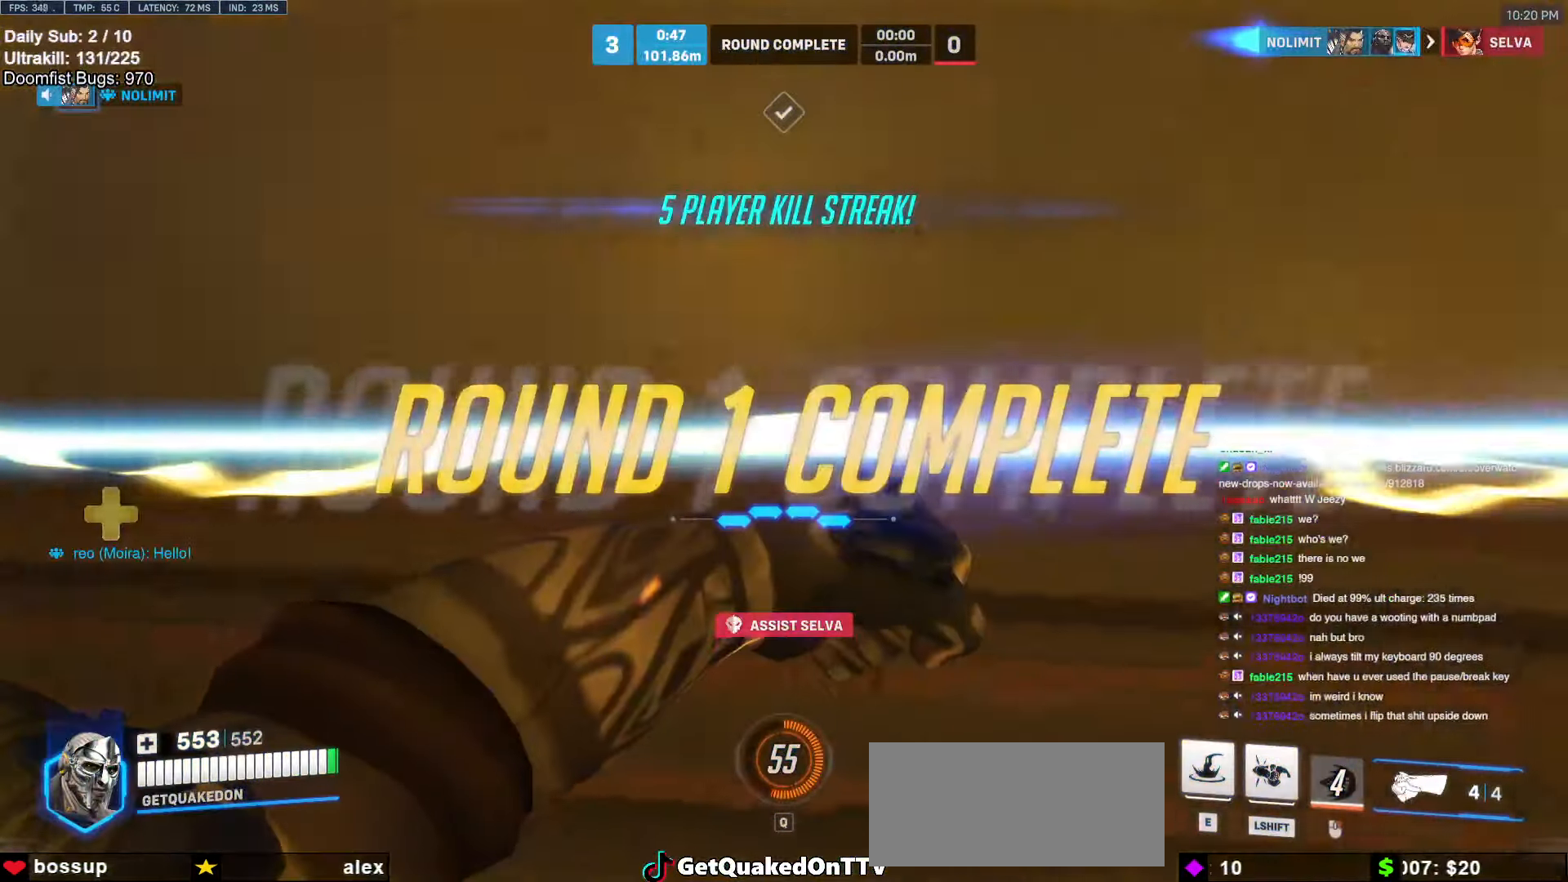
{"keys": ["a", "w"], "mouse": [], "events": []}
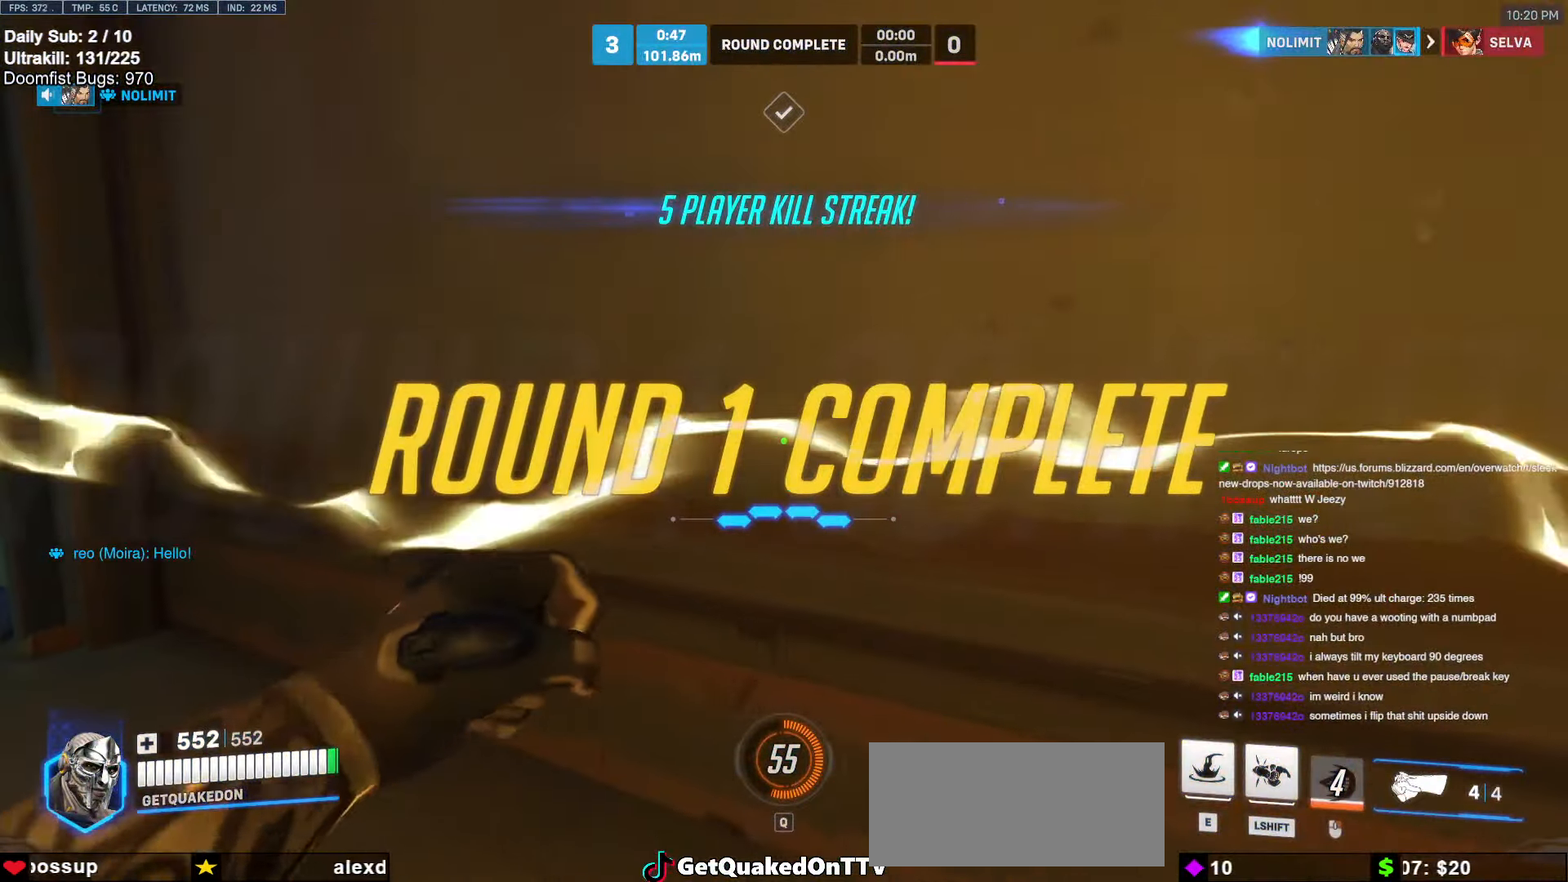
{"keys": ["a", "w"], "mouse": [], "events": []}
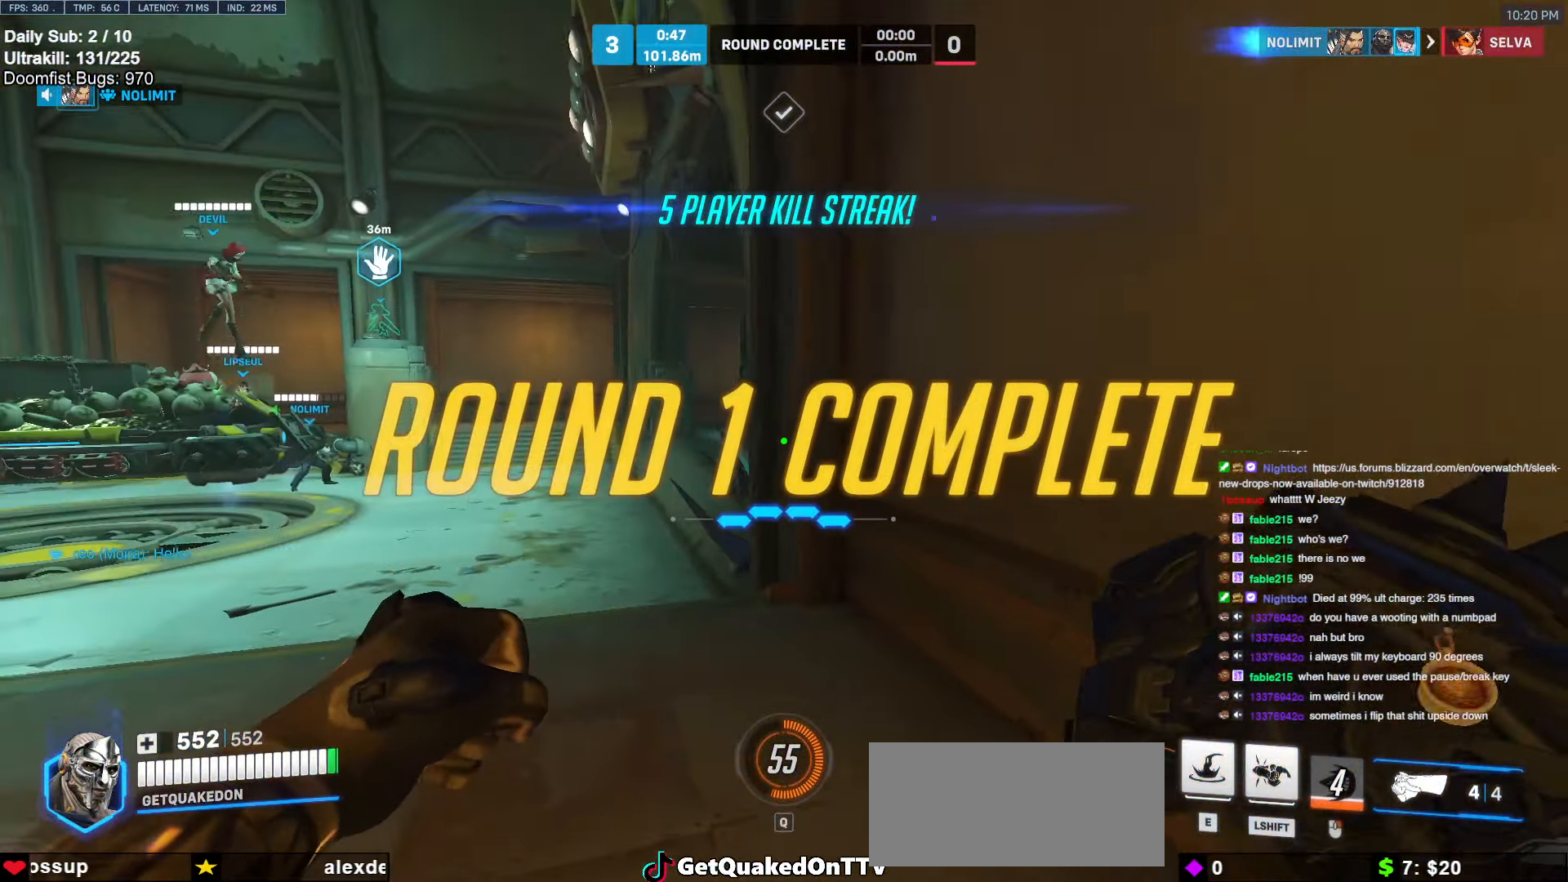
{"keys": ["w"], "mouse": [], "events": [[417, "a", "up"]]}
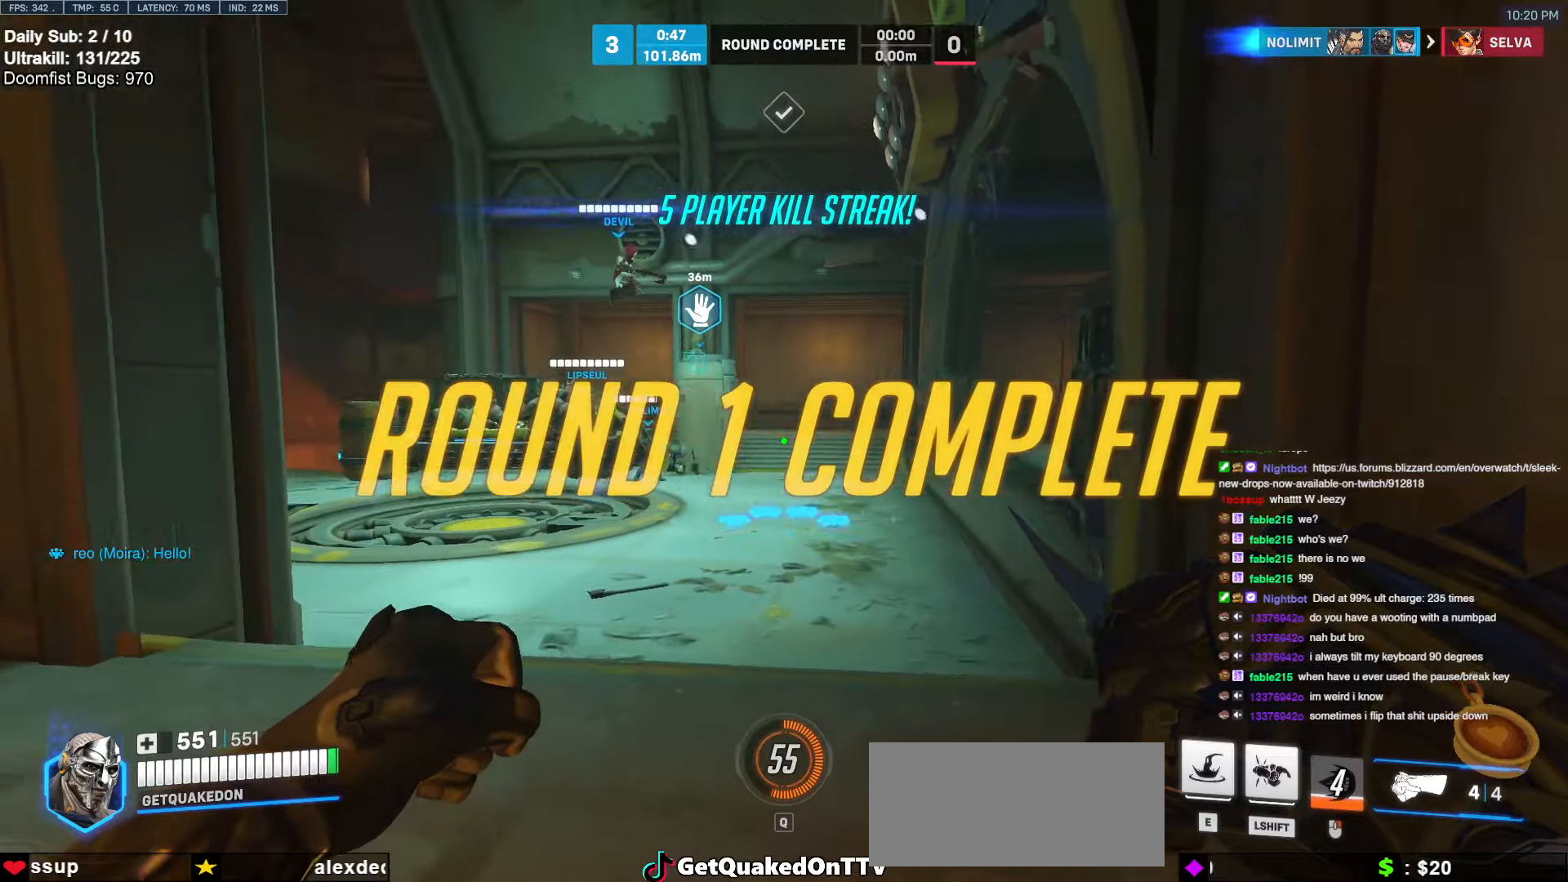
{"keys": ["w"], "mouse": [], "events": [[50, "e", "down"], [183, "e", "up"]]}
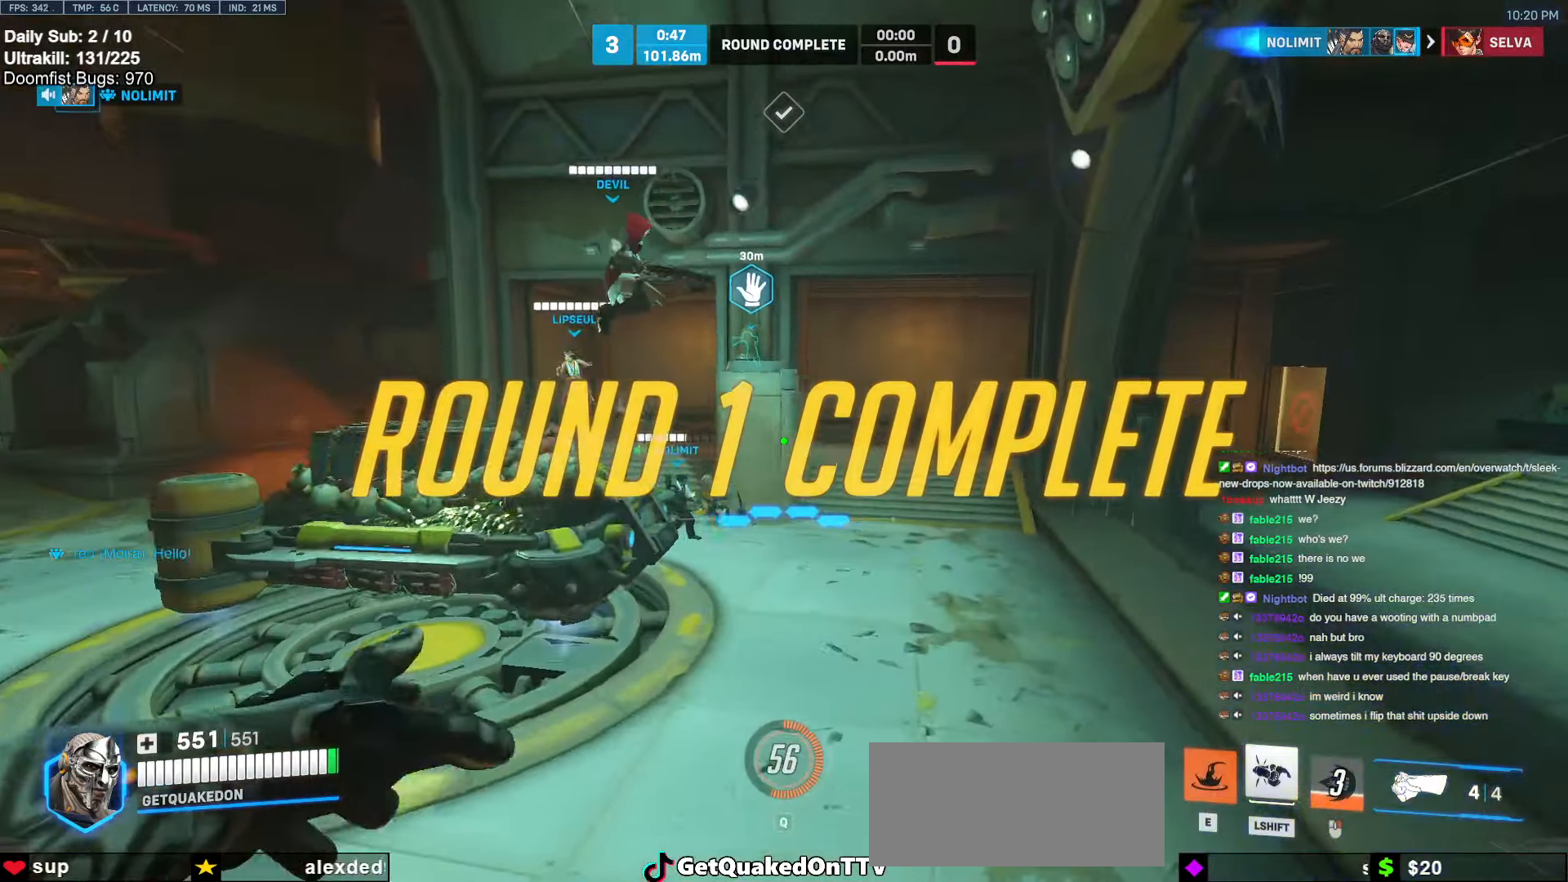
{"keys": ["w"], "mouse": [], "events": [[333, "e", "down"], [433, "e", "up"]]}
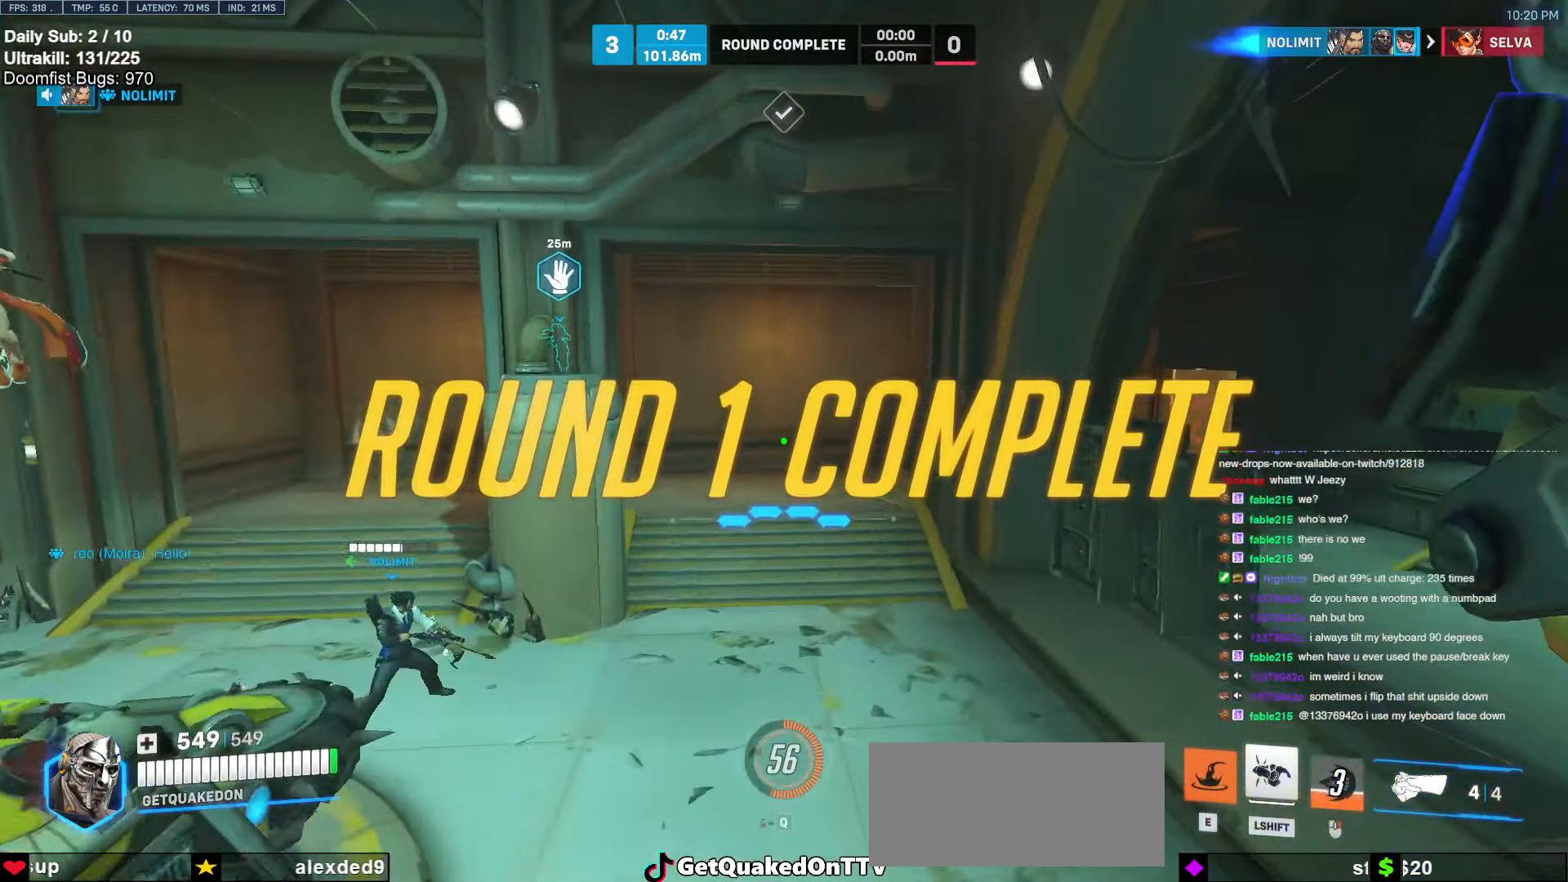
{"keys": ["d", "w"], "mouse": [], "events": [[33, "e", "down"], [133, "shift", "down"], [183, "e", "up"], [217, "shift", "up"], [367, "d", "down"], [417, "shift", "down"], [450, "a", "down"], [450, "d", "up"], [450, "shift", "up"], [500, "a", "up"], [500, "d", "down"]]}
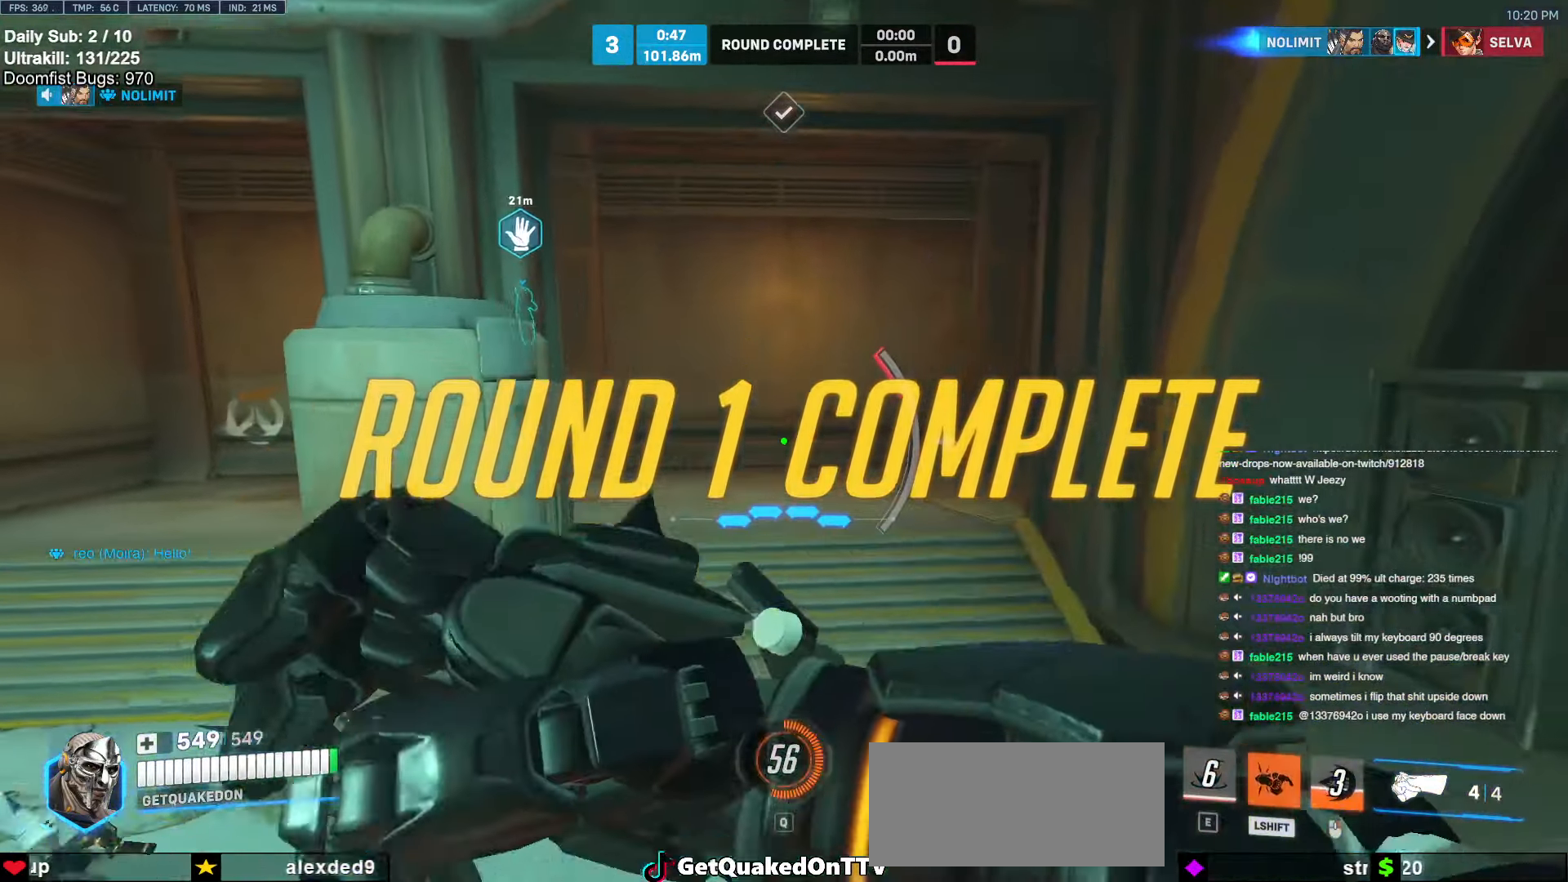
{"keys": ["d", "w"], "mouse": [], "events": []}
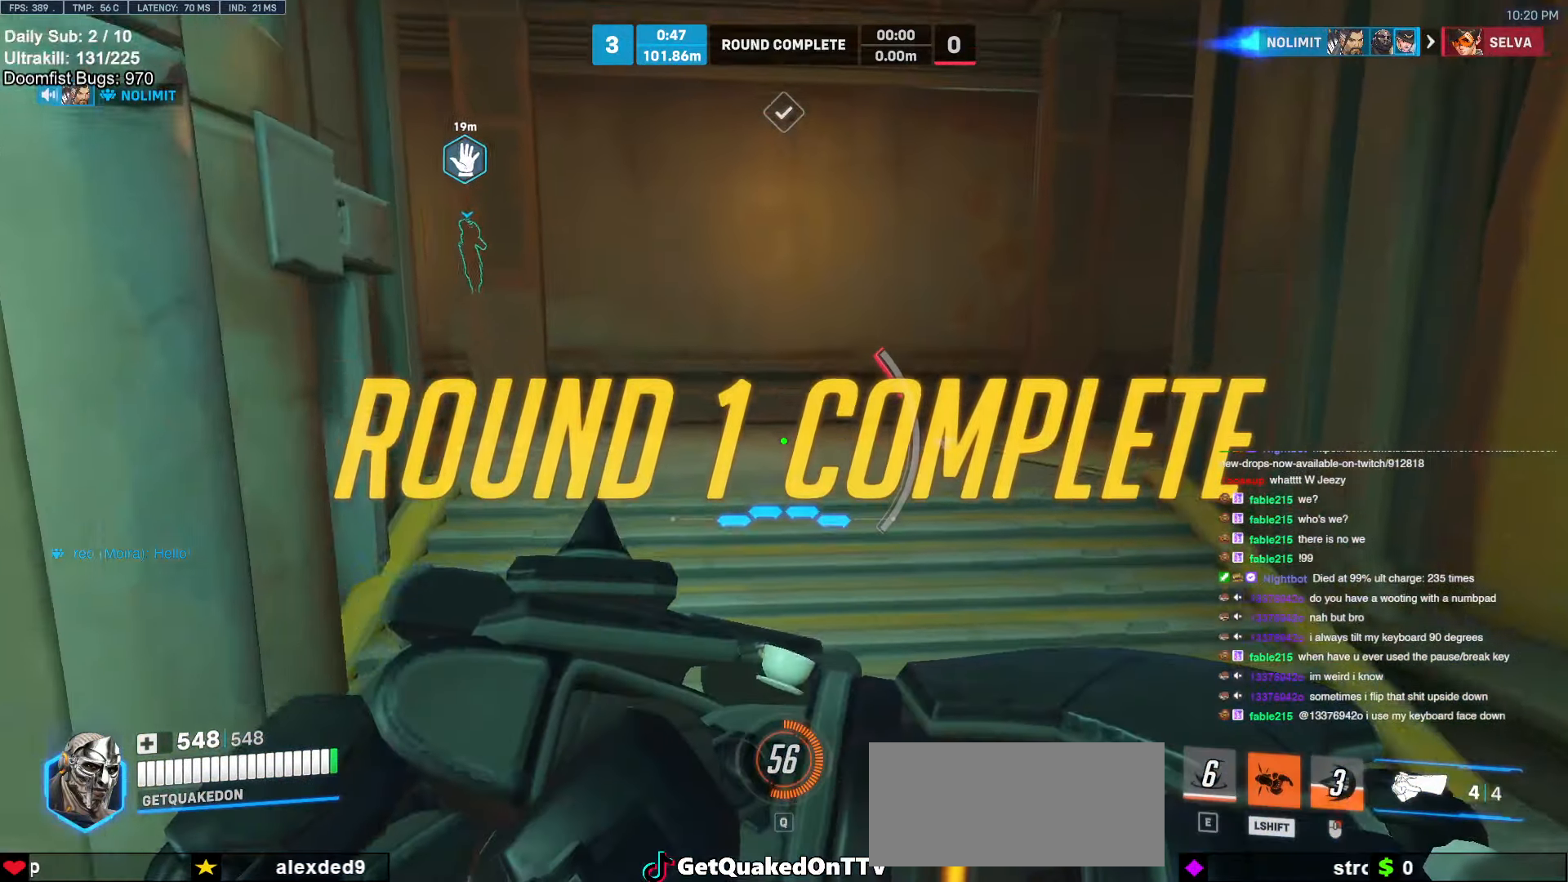
{"keys": [], "mouse": [], "events": [[67, "d", "up"], [200, "w", "up"]]}